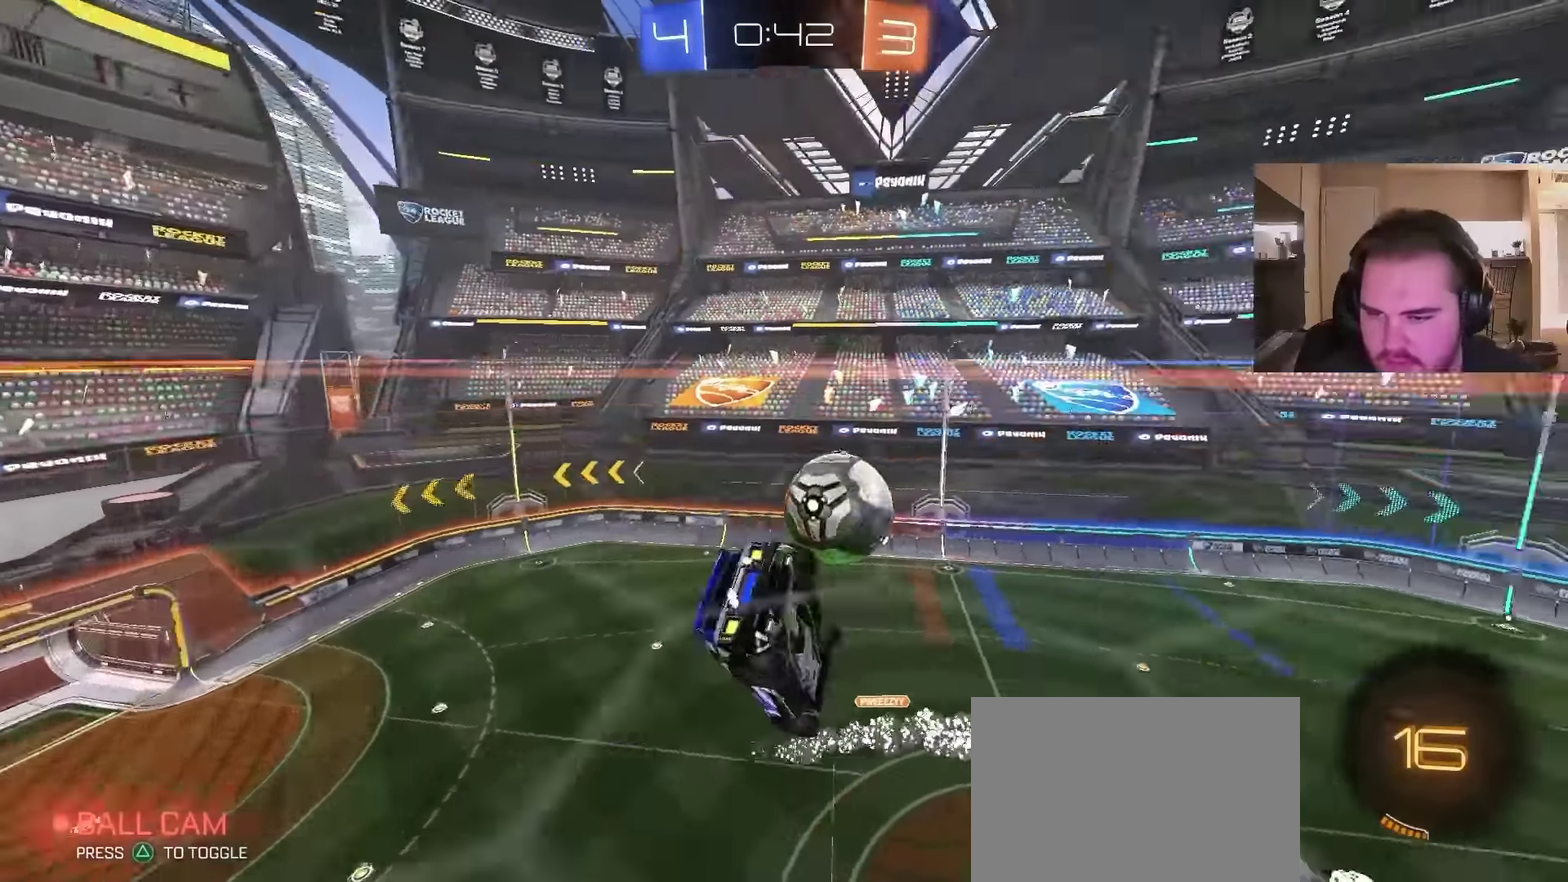
Gameplay with a controller (PlayStation layout); each line is a JSON object with the inputs held at the frame after it. "events" lists button and stick changes between this image and that frame as [ms after this image, input, new state], when the widget could be followed in between. Not read: L1.
{"buttons": [], "left_stick": "up-left", "right_stick": "center", "events": [[133, "left_stick", "down"], [300, "left_stick", "center"], [400, "left_stick", "up-left"]]}
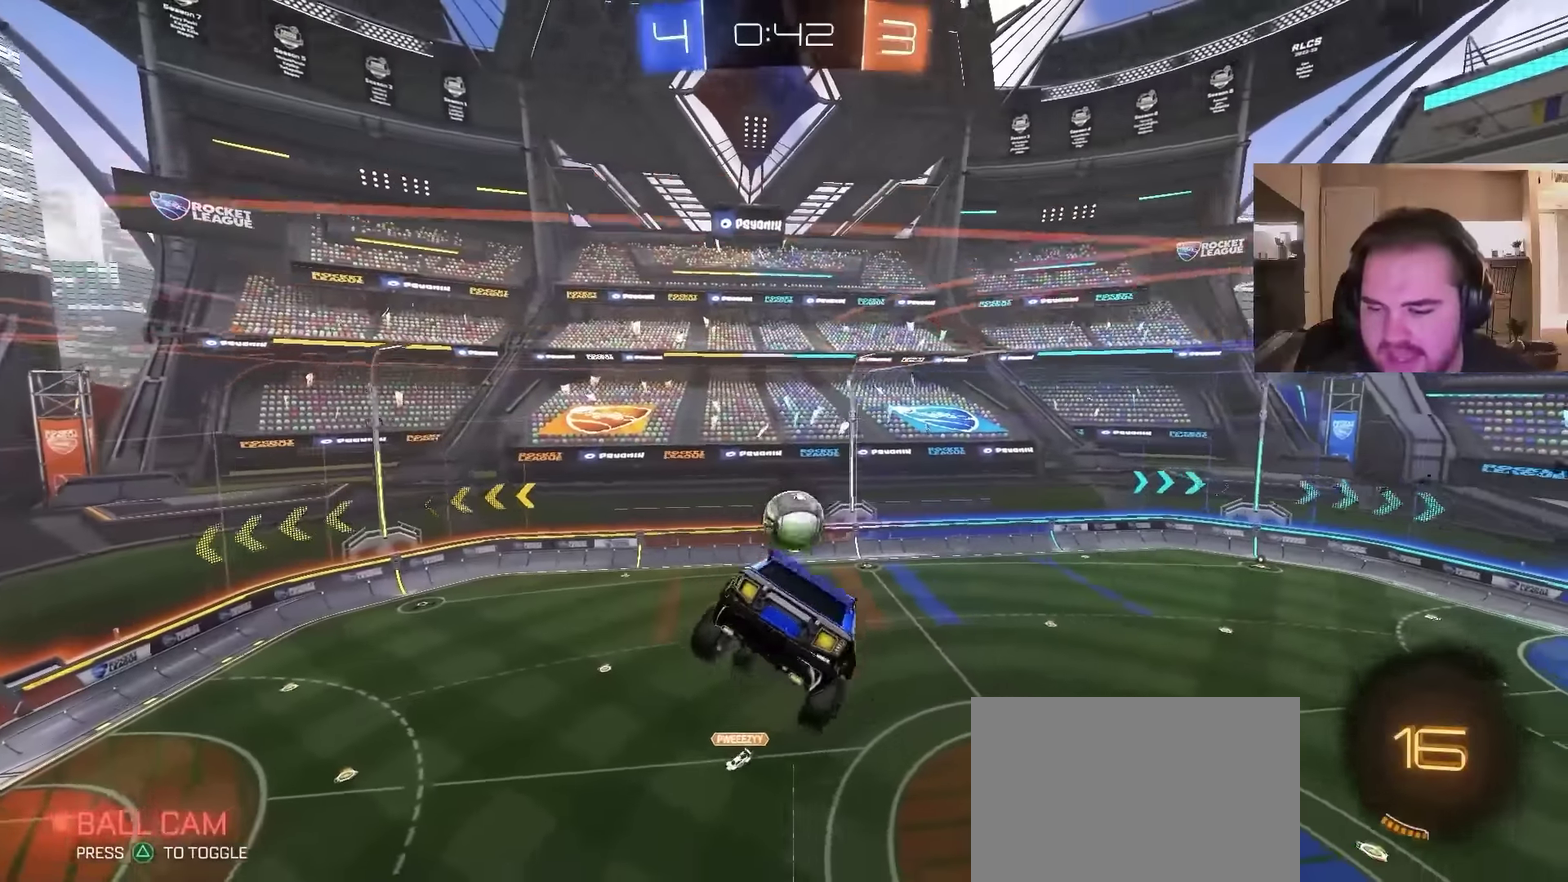
{"buttons": ["R2"], "left_stick": "center", "right_stick": "center", "events": [[100, "left_stick", "center"], [200, "left_stick", "left"], [300, "R2", "down"], [333, "left_stick", "center"]]}
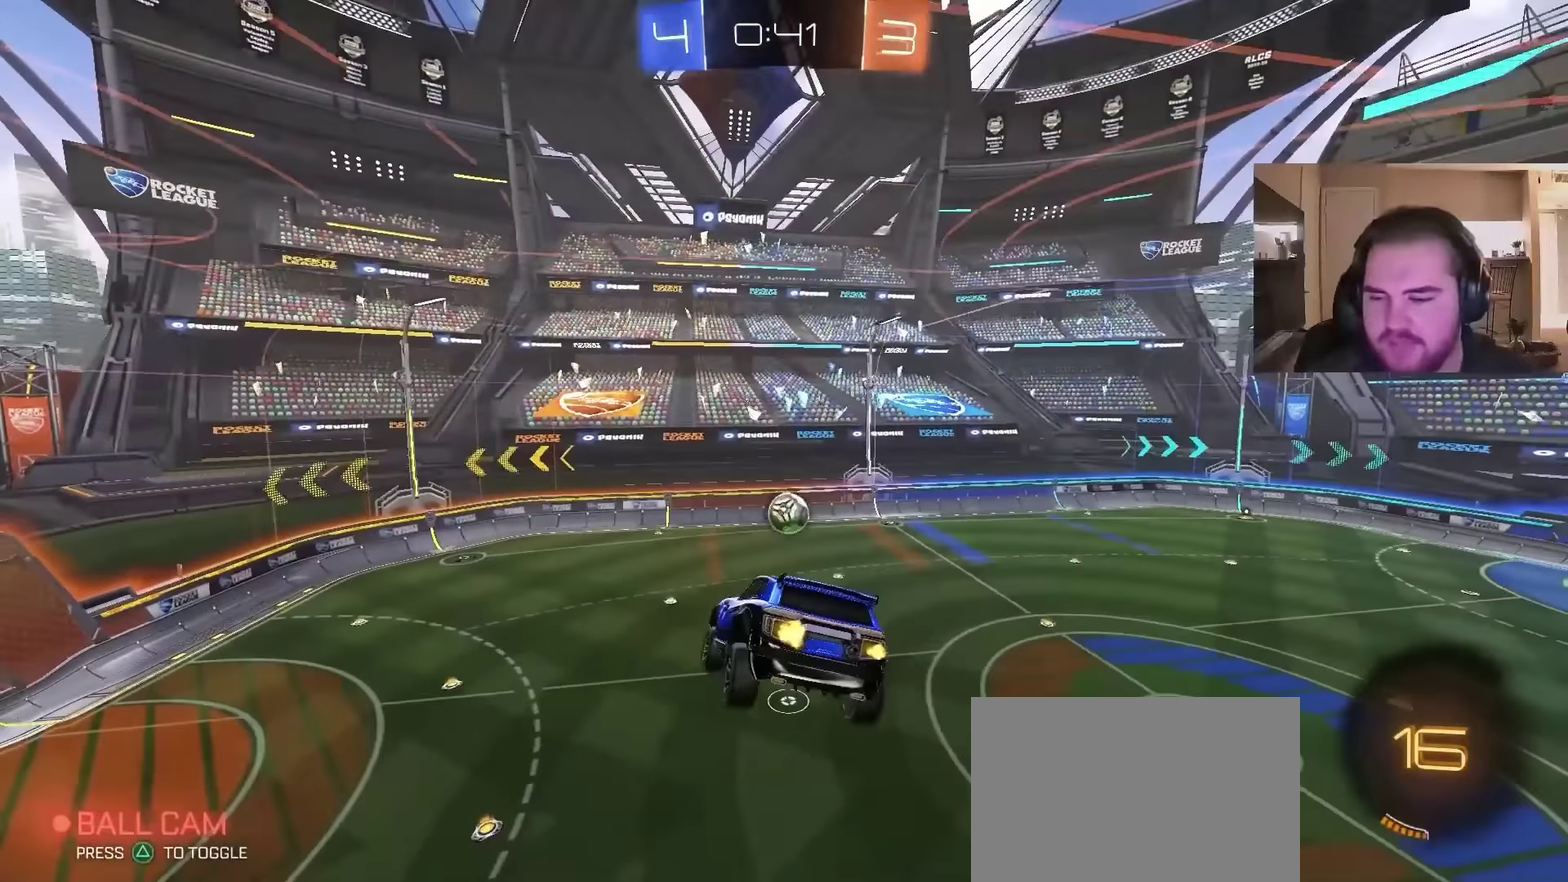
{"buttons": ["R2"], "left_stick": "center", "right_stick": "center", "events": [[100, "left_stick", "down-left"], [200, "left_stick", "center"], [400, "left_stick", "down-left"], [500, "left_stick", "center"]]}
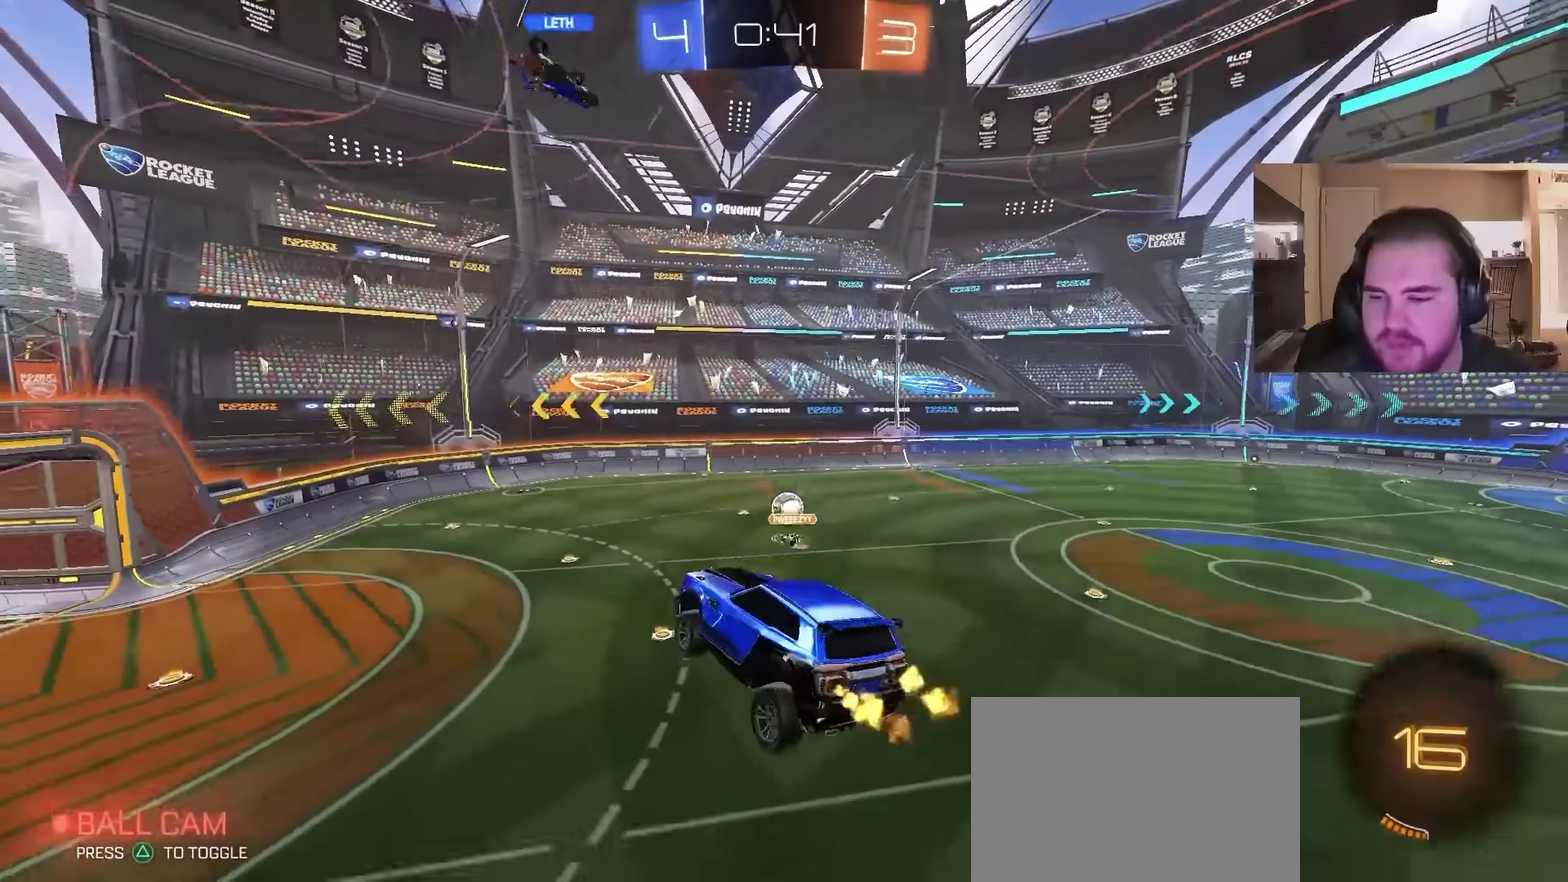
{"buttons": ["CROSS", "R2"], "left_stick": "up", "right_stick": "center", "events": [[333, "left_stick", "up"], [433, "CROSS", "down"]]}
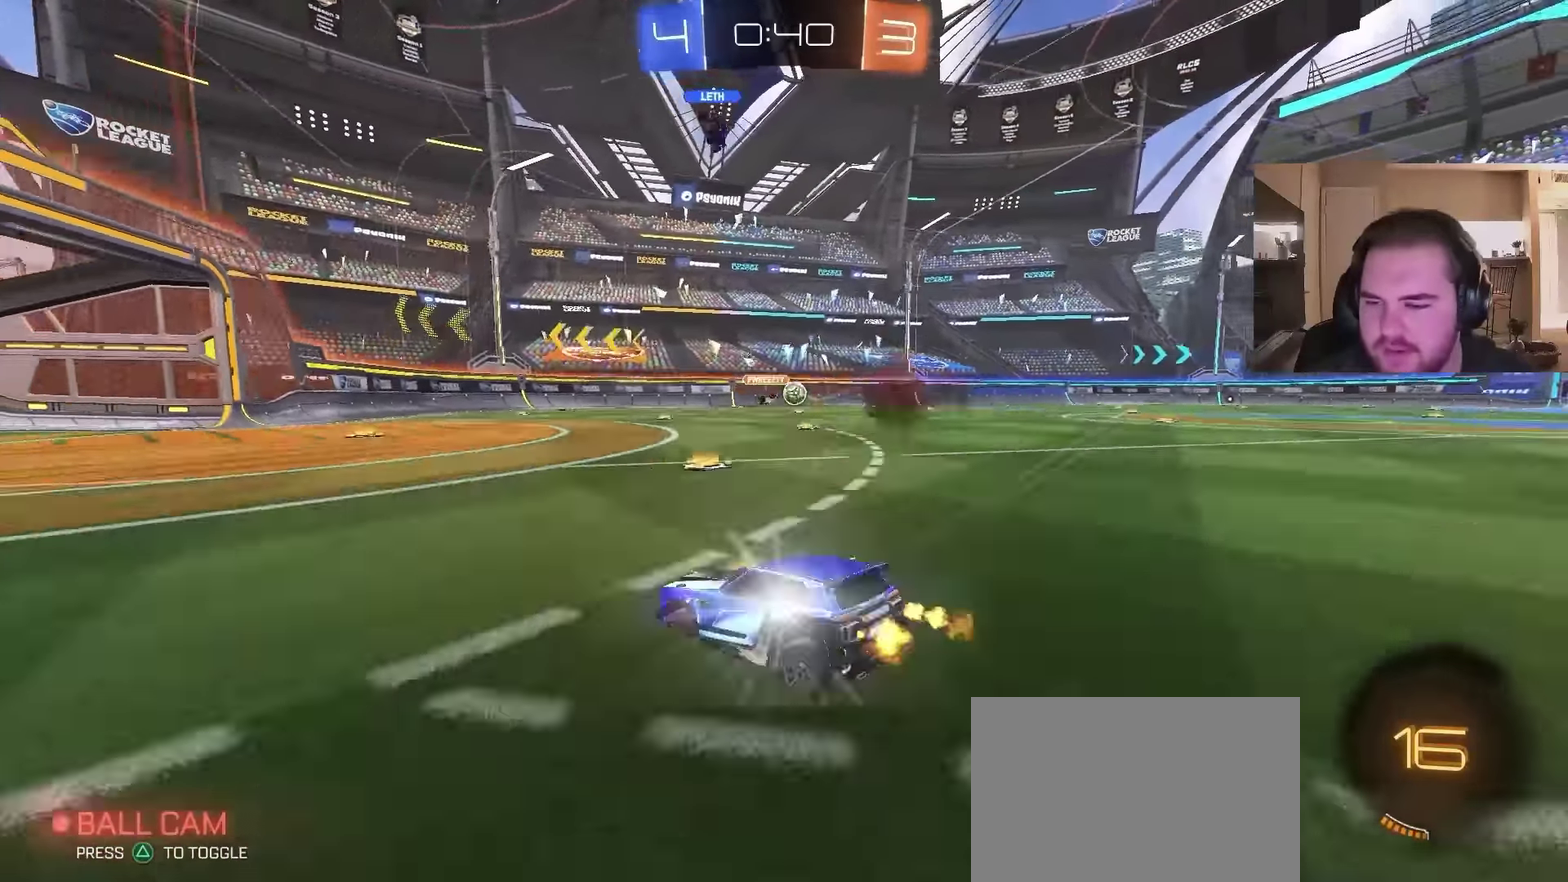
{"buttons": ["R2"], "left_stick": "up-left", "right_stick": "center", "events": [[67, "CROSS", "up"], [67, "left_stick", "up-left"], [100, "TRIANGLE", "down"], [233, "TRIANGLE", "up"]]}
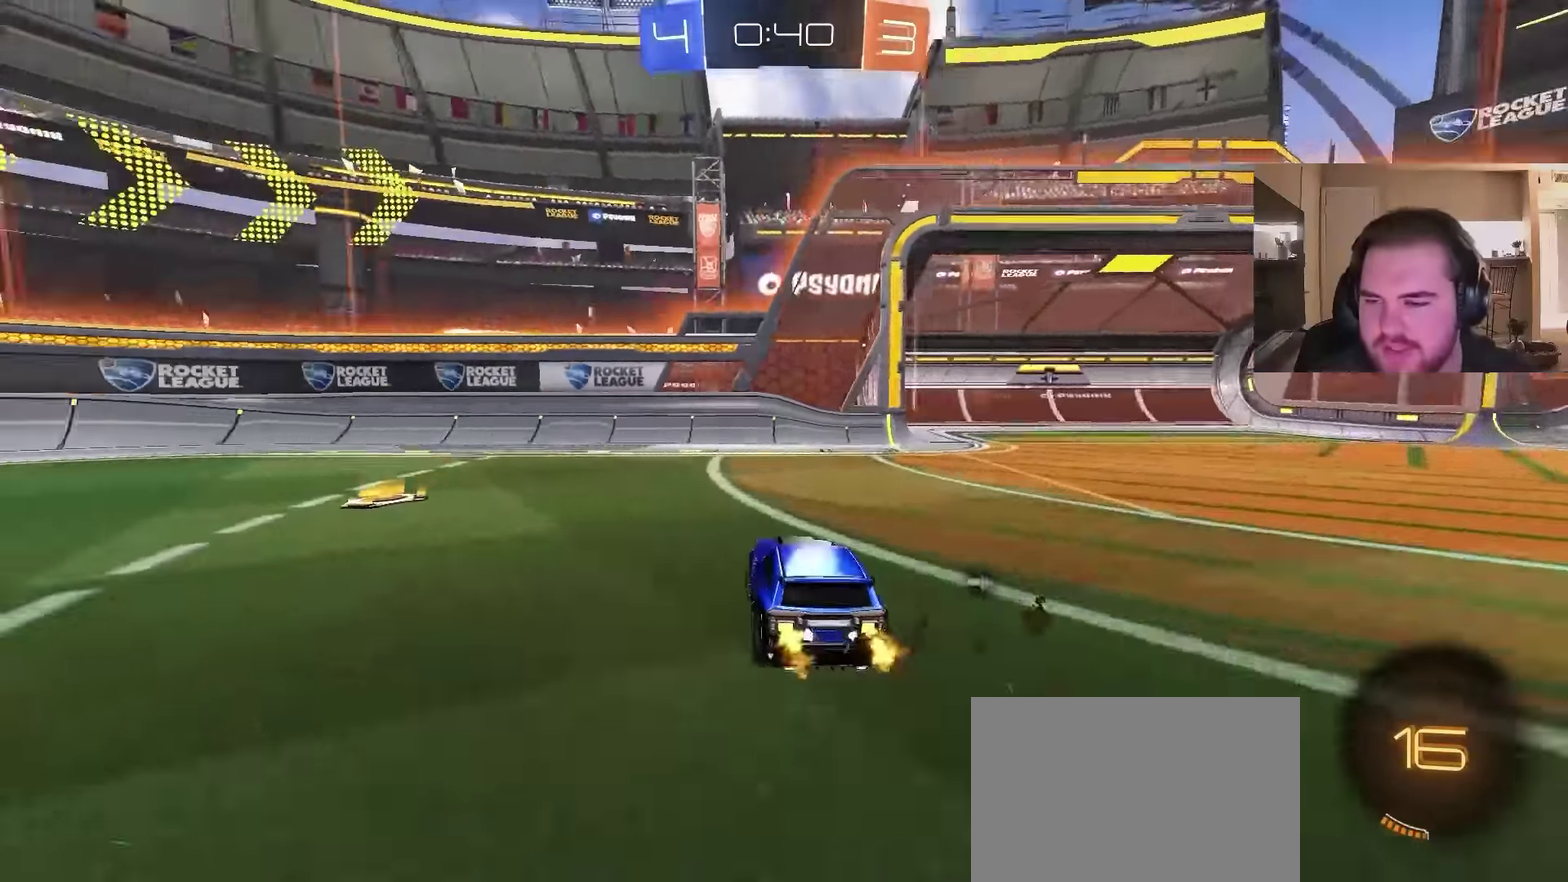
{"buttons": ["CIRCLE", "R2"], "left_stick": "up-left", "right_stick": "center", "events": [[267, "CIRCLE", "down"]]}
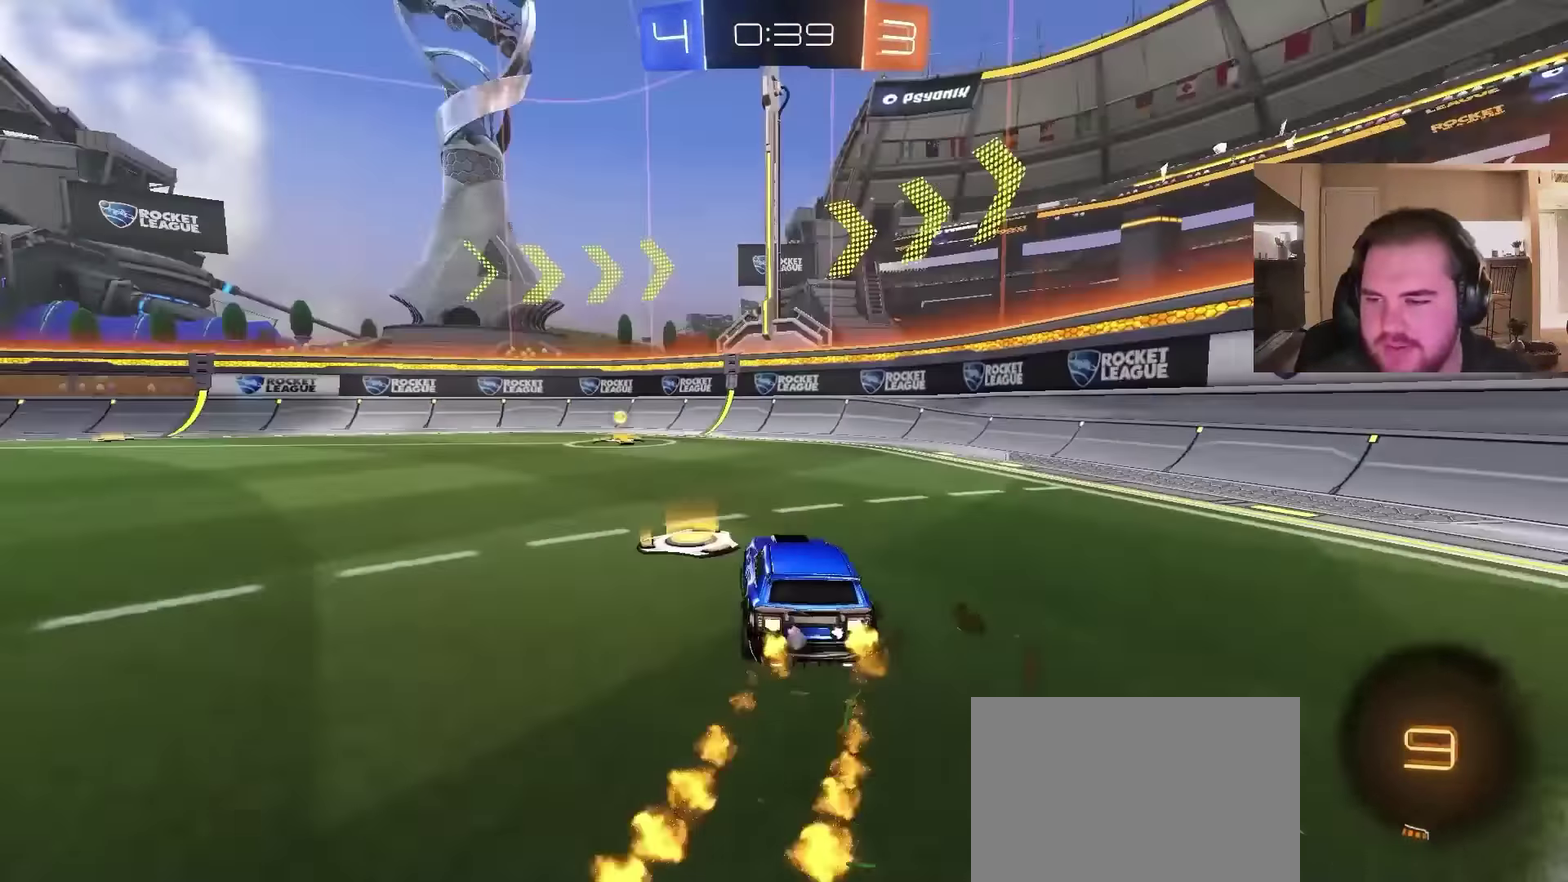
{"buttons": ["CIRCLE", "R2"], "left_stick": "left", "right_stick": "center", "events": [[67, "left_stick", "center"], [233, "TRIANGLE", "down"], [400, "TRIANGLE", "up"], [433, "left_stick", "left"]]}
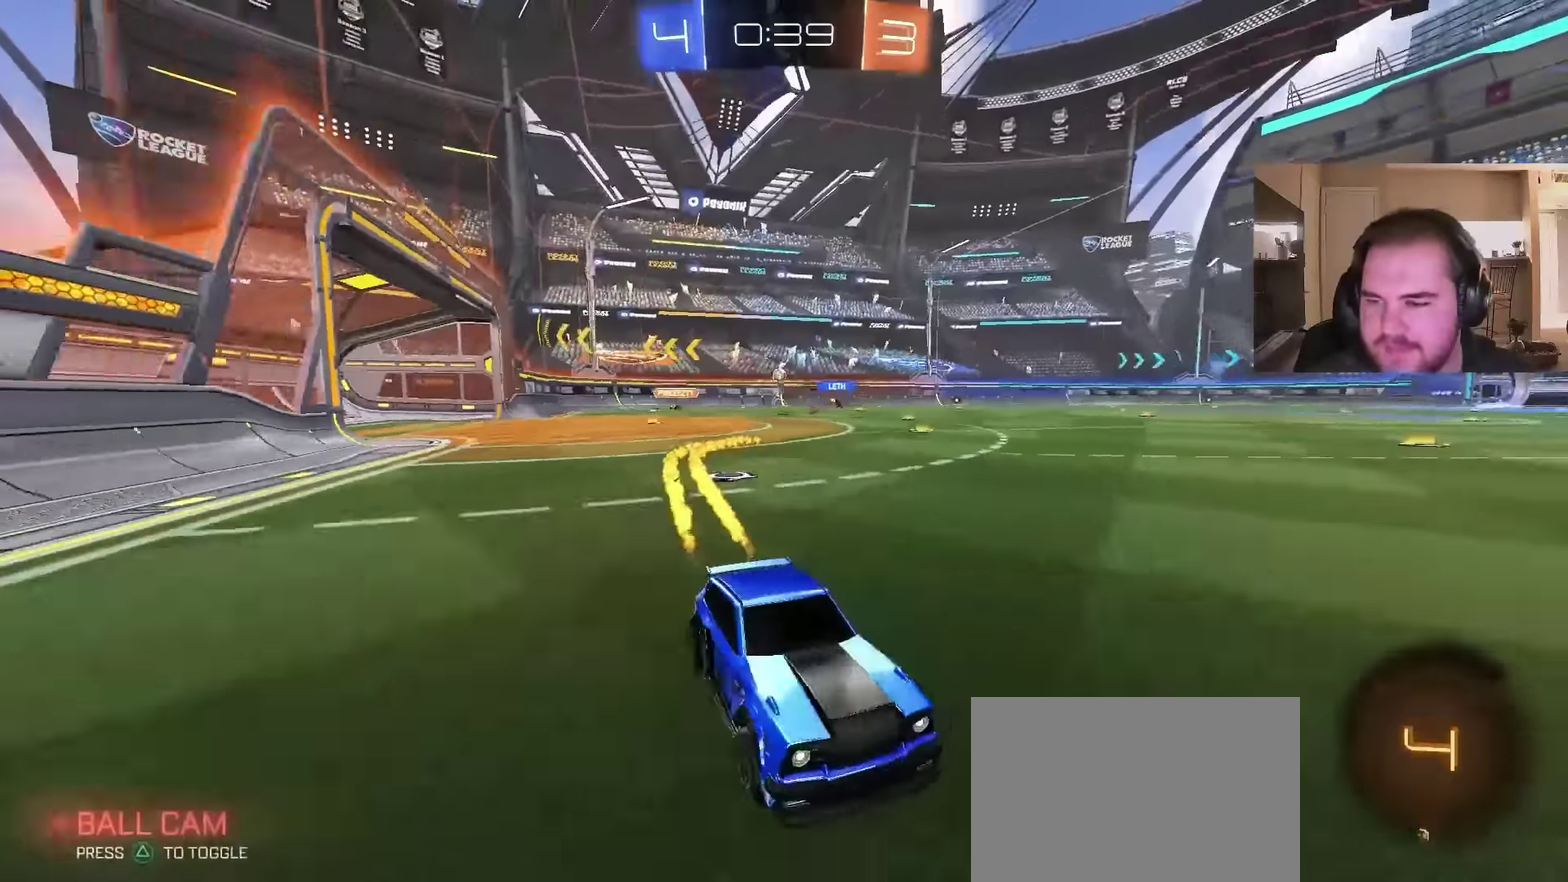
{"buttons": ["CIRCLE", "R2"], "left_stick": "left", "right_stick": "center", "events": [[400, "CIRCLE", "up"], [500, "CIRCLE", "down"]]}
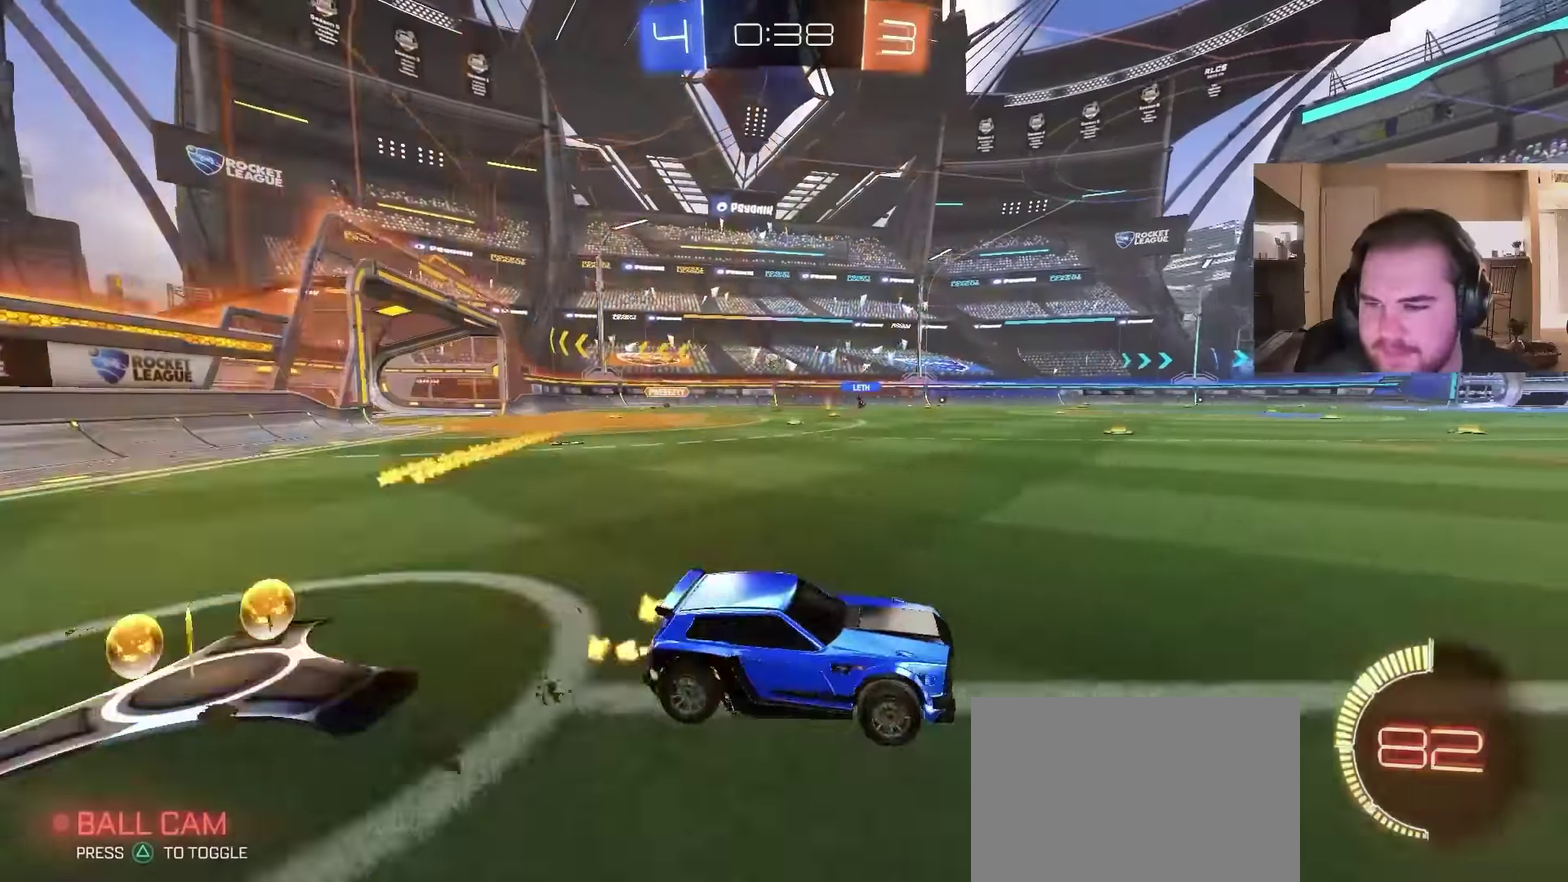
{"buttons": ["R2"], "left_stick": "down", "right_stick": "center", "events": [[200, "left_stick", "center"], [233, "CROSS", "down"], [300, "CROSS", "up"], [300, "left_stick", "up-left"], [367, "CROSS", "down"], [400, "CIRCLE", "up"], [400, "SQUARE", "down"], [433, "left_stick", "down"], [500, "CROSS", "up"], [500, "SQUARE", "up"]]}
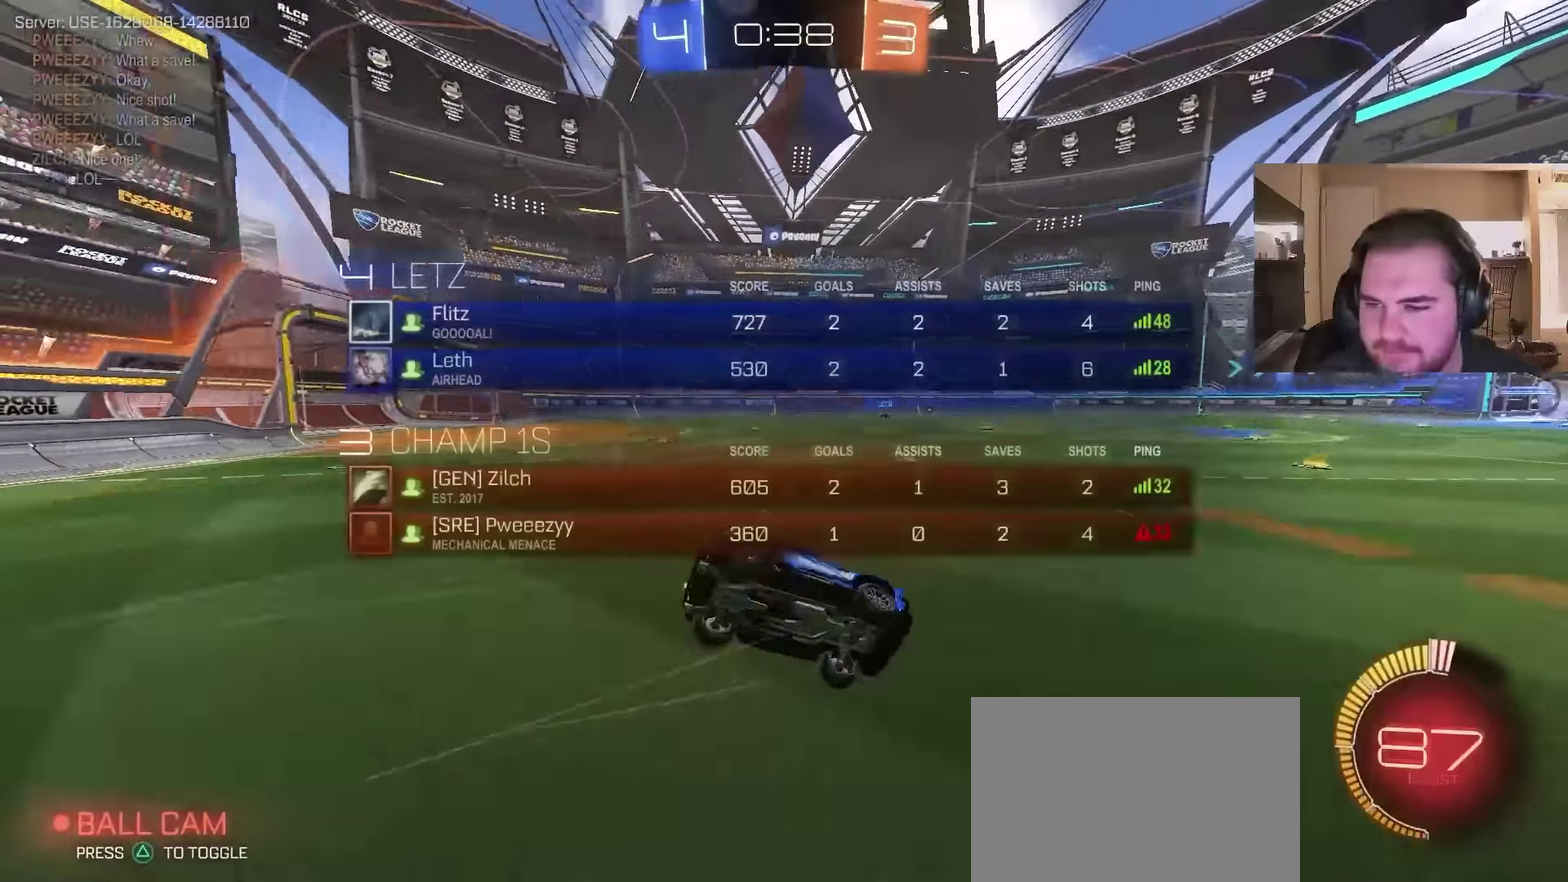
{"buttons": ["R2"], "left_stick": "down-left", "right_stick": "center", "events": [[100, "TRIANGLE", "down"], [133, "left_stick", "down-left"], [200, "TRIANGLE", "up"], [300, "TRIANGLE", "down"], [433, "TRIANGLE", "up"]]}
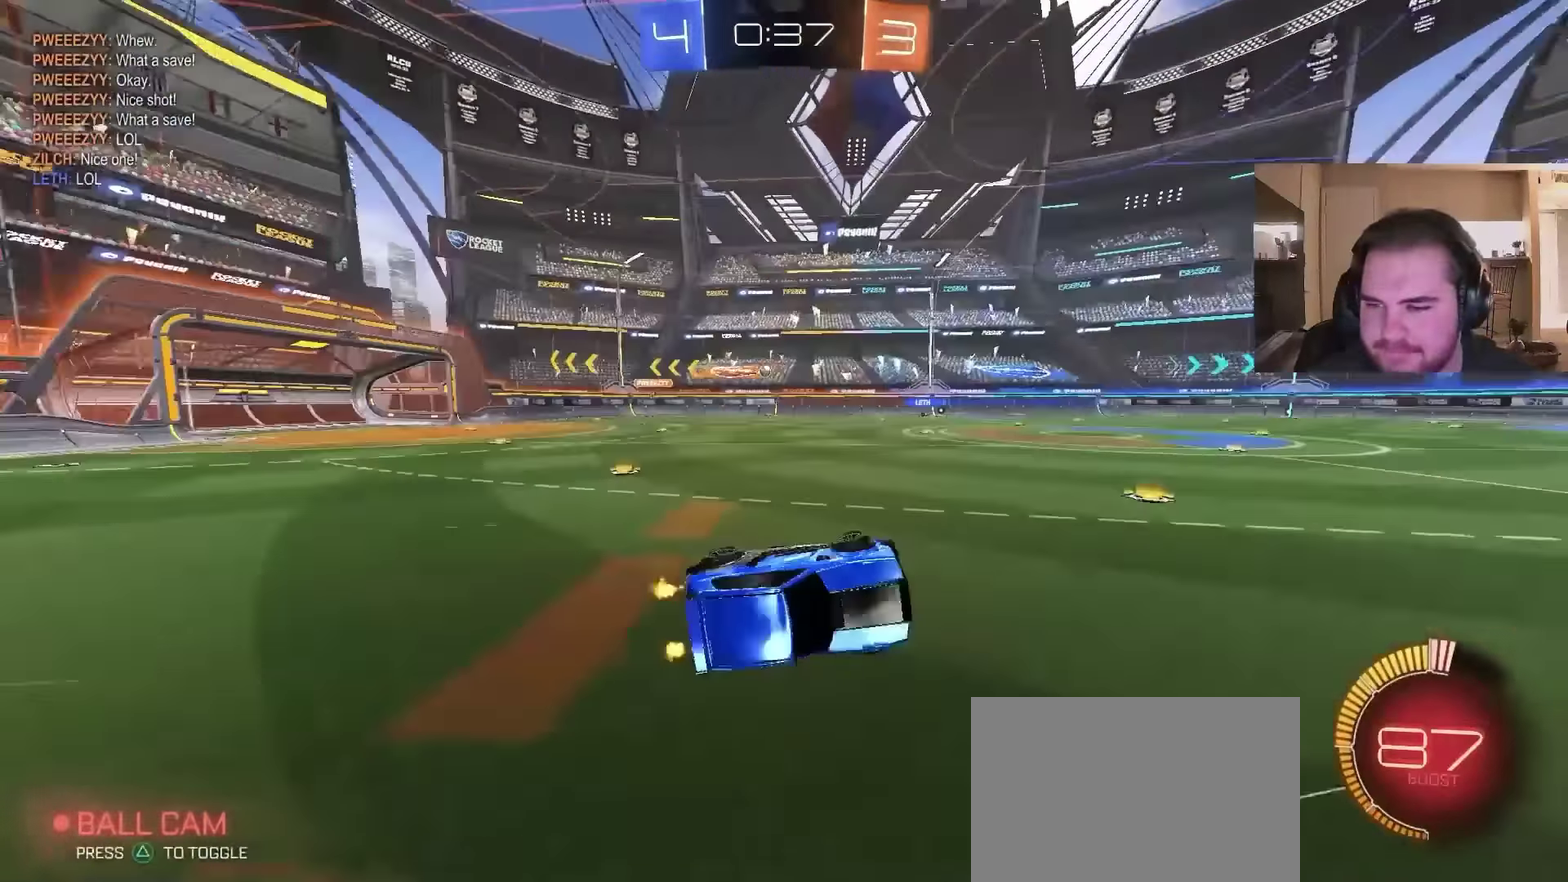
{"buttons": ["R2"], "left_stick": "left", "right_stick": "center", "events": [[133, "left_stick", "center"], [200, "R2", "up"], [433, "left_stick", "left"], [500, "R2", "down"]]}
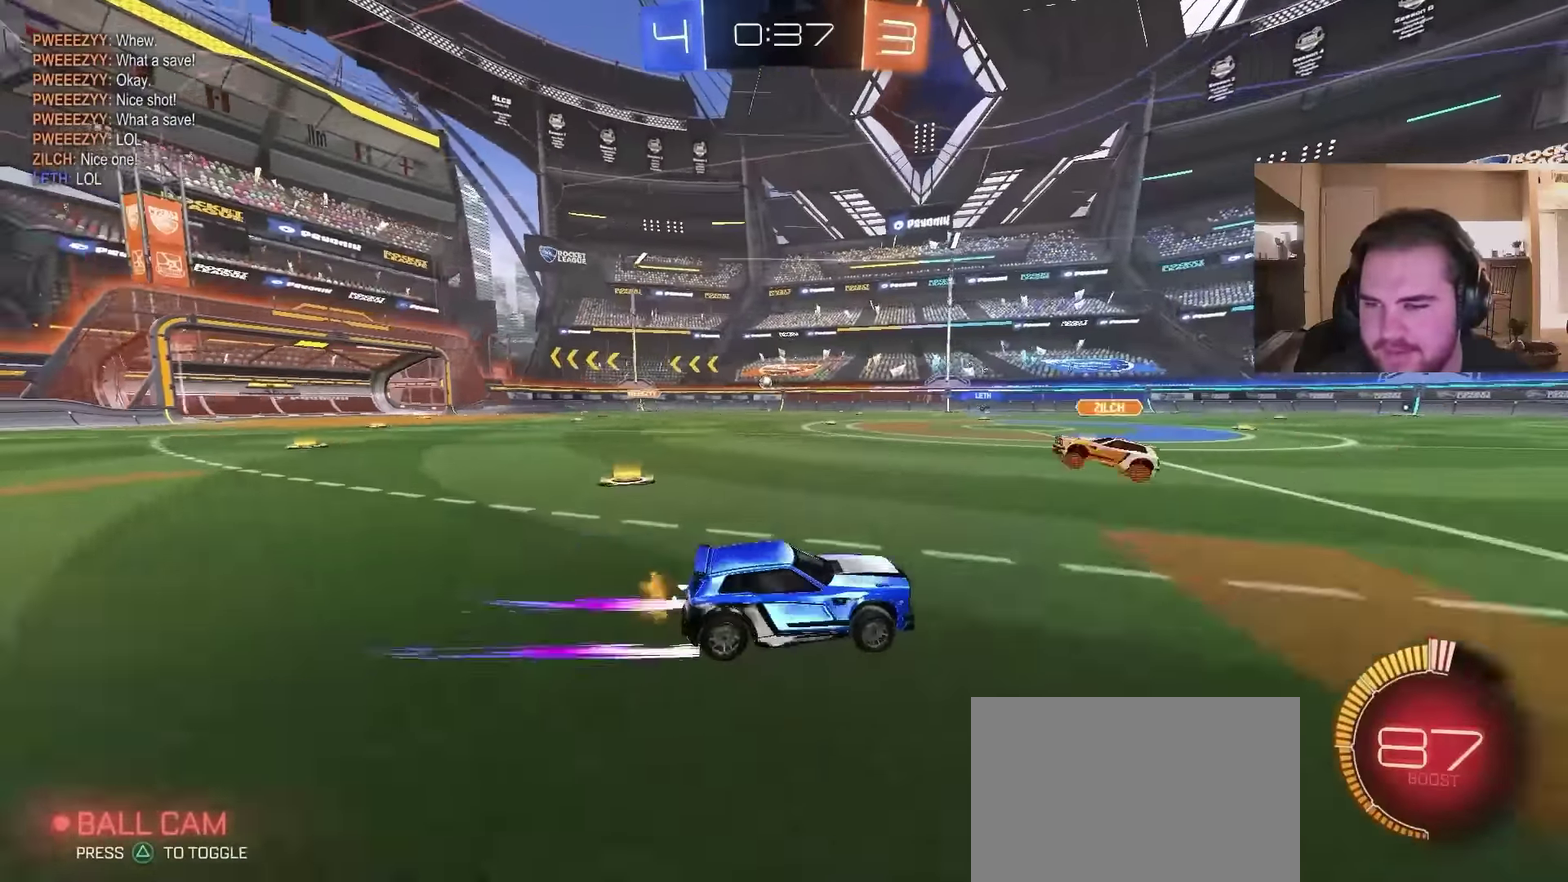
{"buttons": ["R2"], "left_stick": "center", "right_stick": "center", "events": [[133, "left_stick", "center"], [267, "left_stick", "right"], [467, "left_stick", "center"]]}
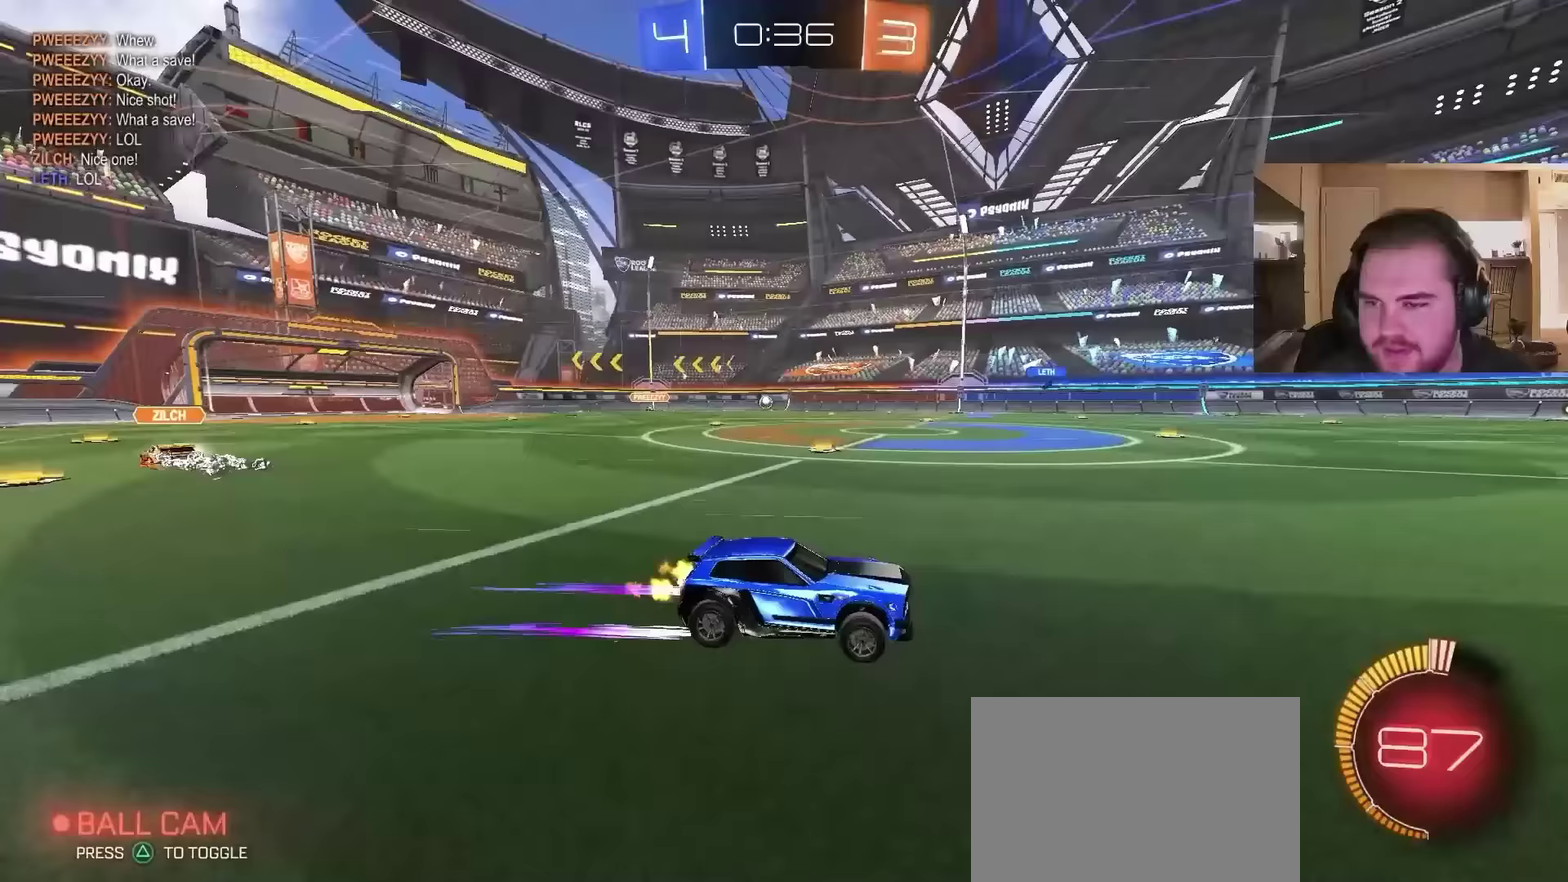
{"buttons": ["SQUARE", "R2"], "left_stick": "center", "right_stick": "center", "events": [[367, "left_stick", "up-right"], [467, "left_stick", "center"], [500, "SQUARE", "down"]]}
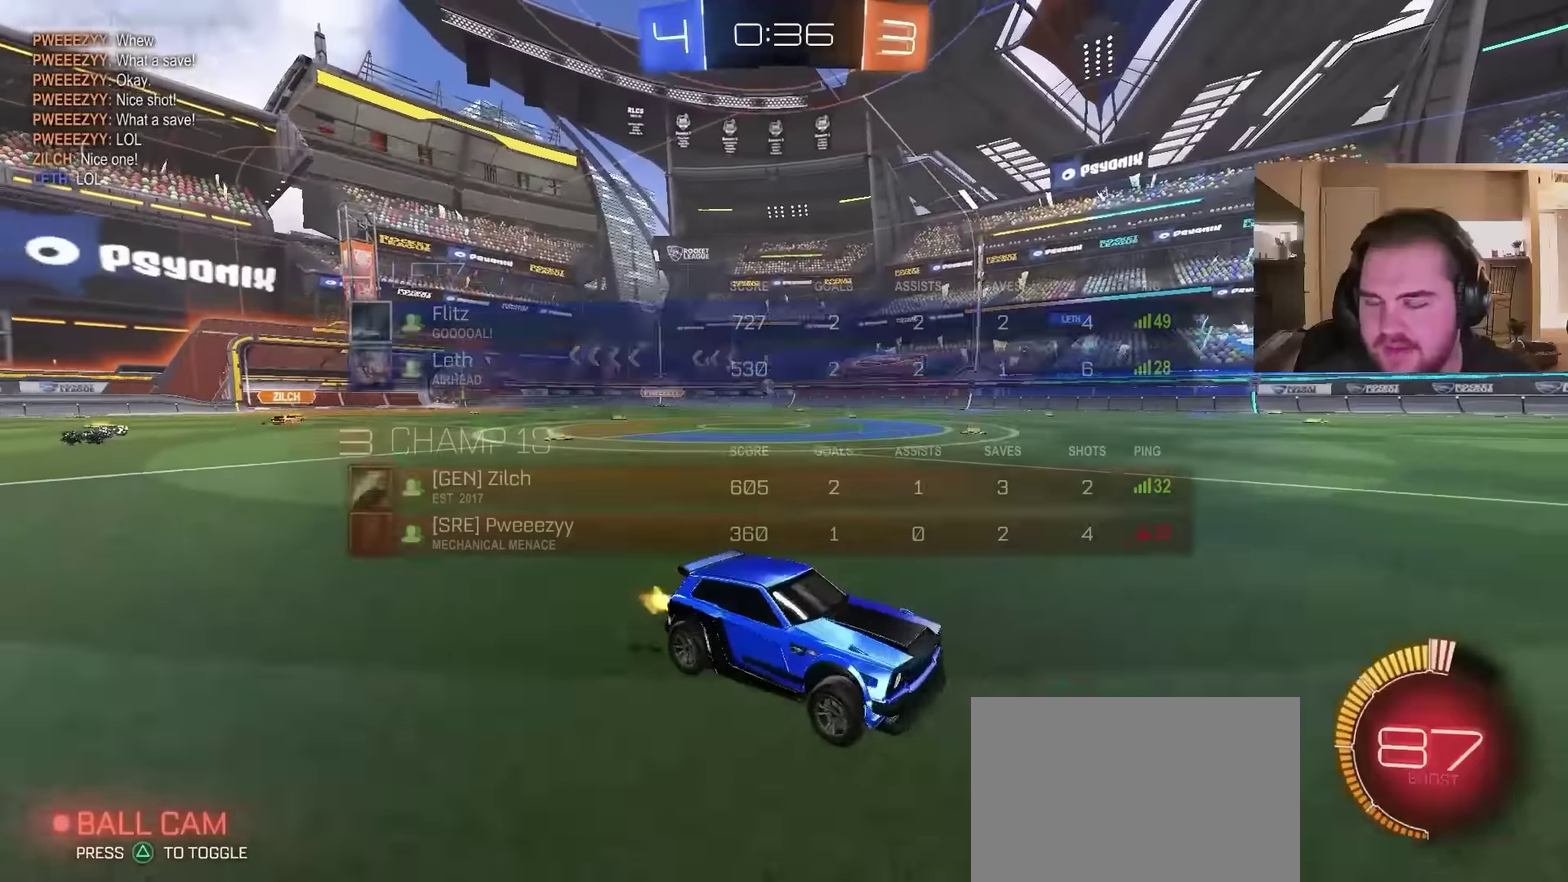
{"buttons": ["R2"], "left_stick": "center", "right_stick": "center", "events": [[100, "left_stick", "left"], [167, "SQUARE", "up"], [500, "left_stick", "center"]]}
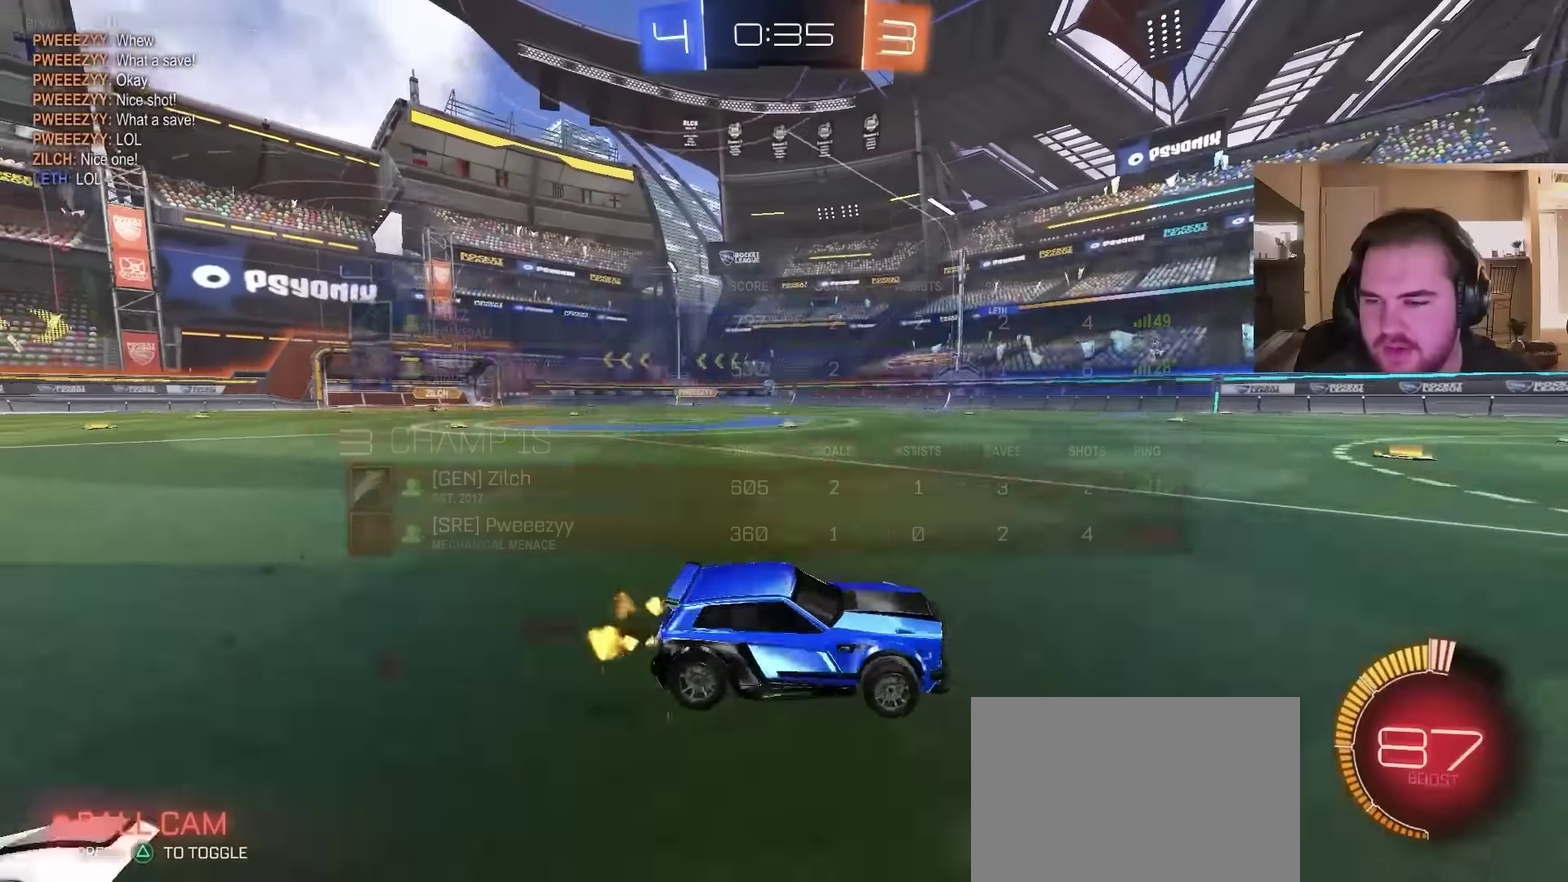
{"buttons": ["R2"], "left_stick": "left", "right_stick": "center", "events": [[100, "left_stick", "left"]]}
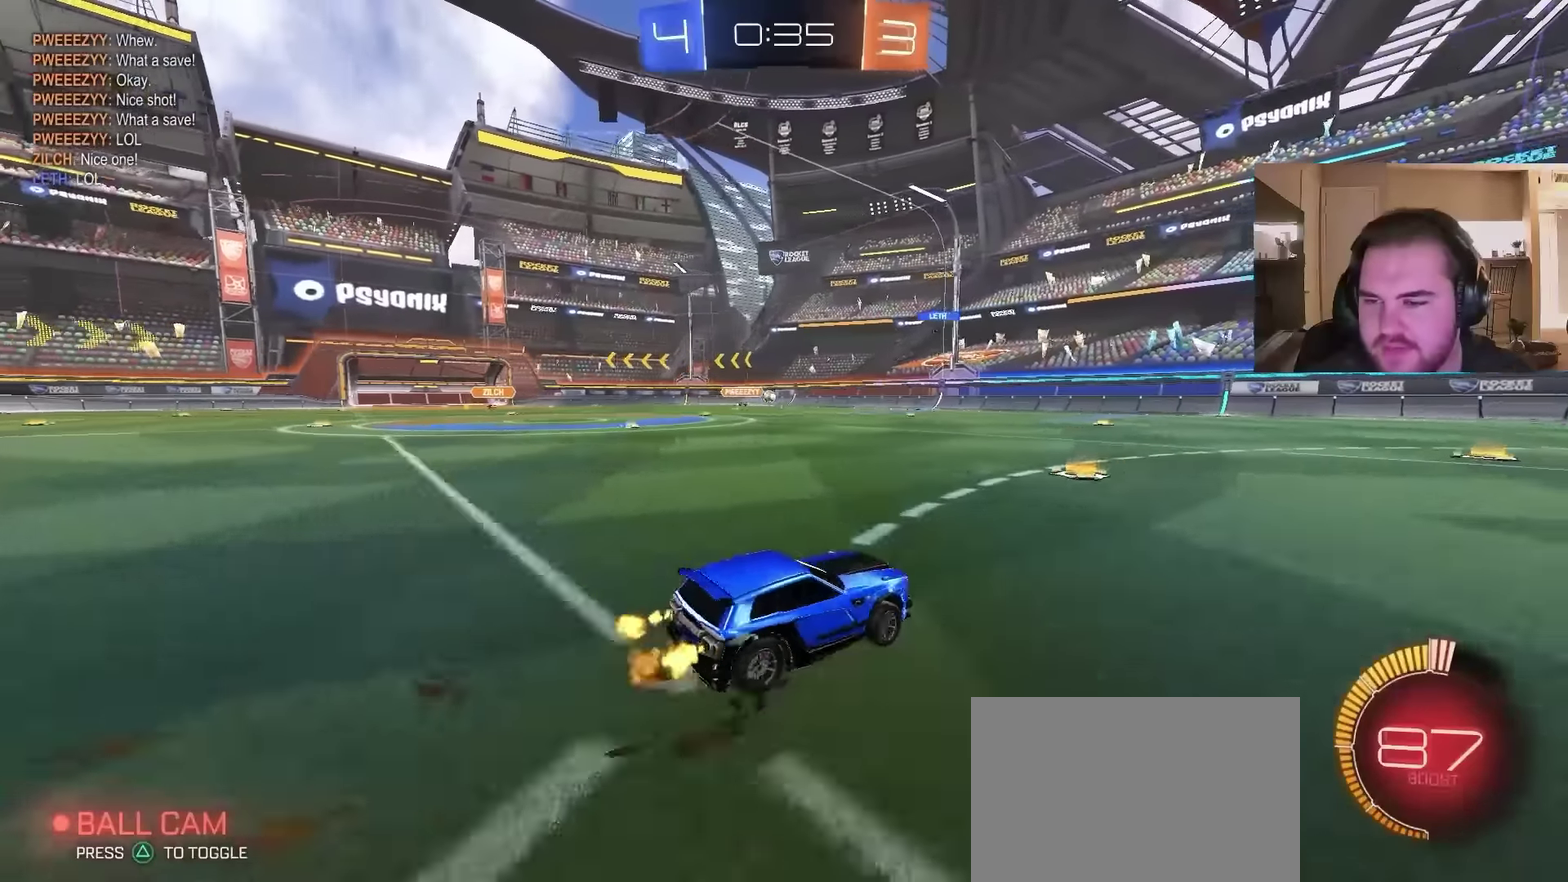
{"buttons": ["R2"], "left_stick": "center", "right_stick": "center", "events": [[67, "left_stick", "center"]]}
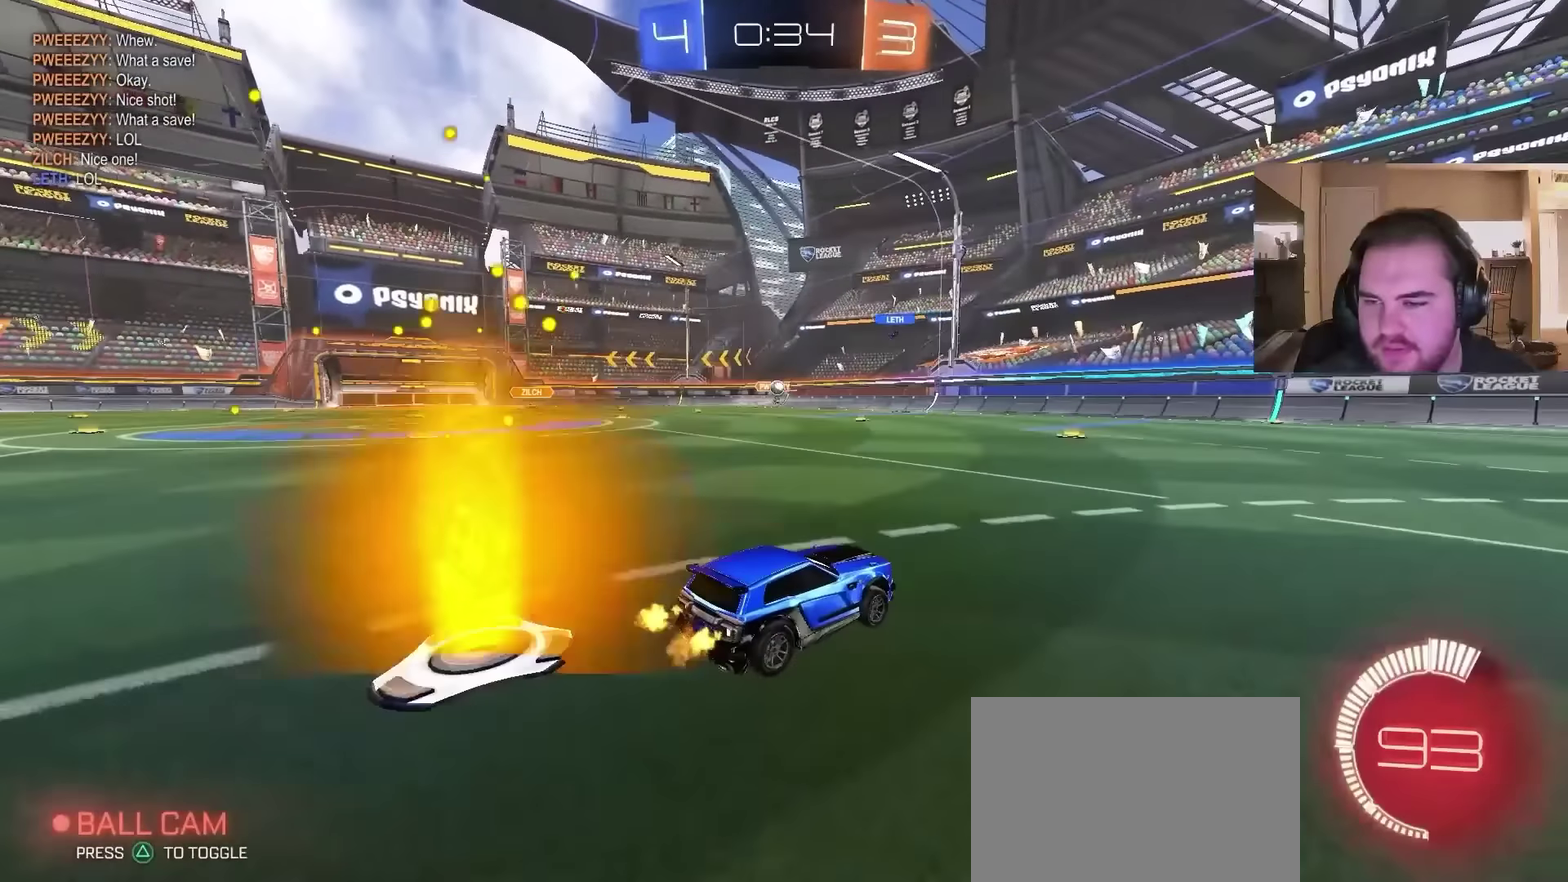
{"buttons": ["CIRCLE", "R2"], "left_stick": "left", "right_stick": "center", "events": [[333, "left_stick", "left"], [433, "CIRCLE", "down"]]}
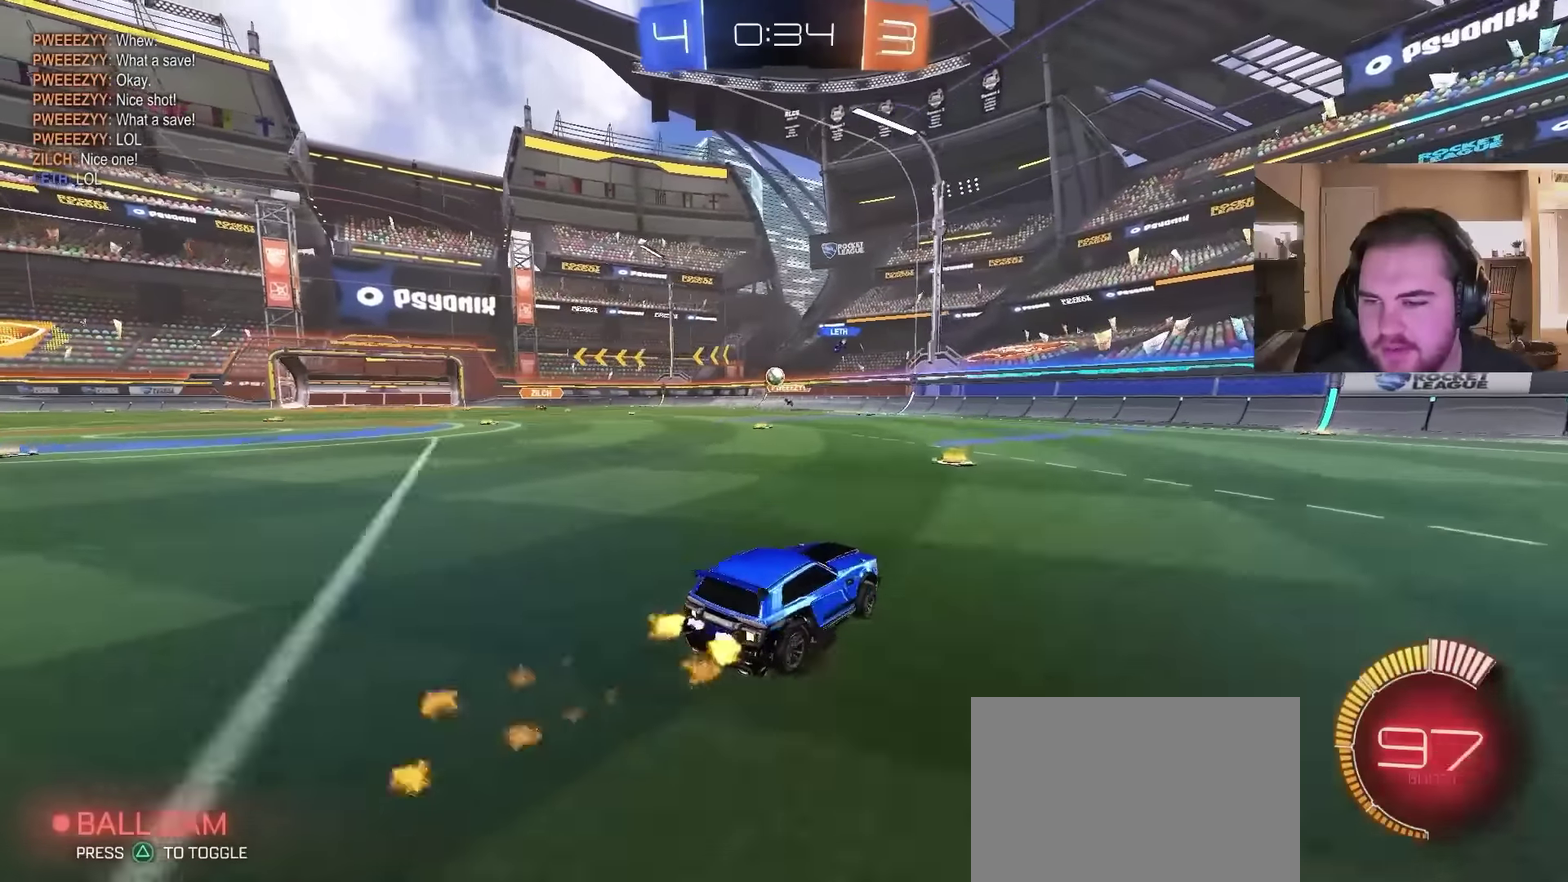
{"buttons": [], "left_stick": "left", "right_stick": "center", "events": [[100, "CIRCLE", "up"], [500, "R2", "up"]]}
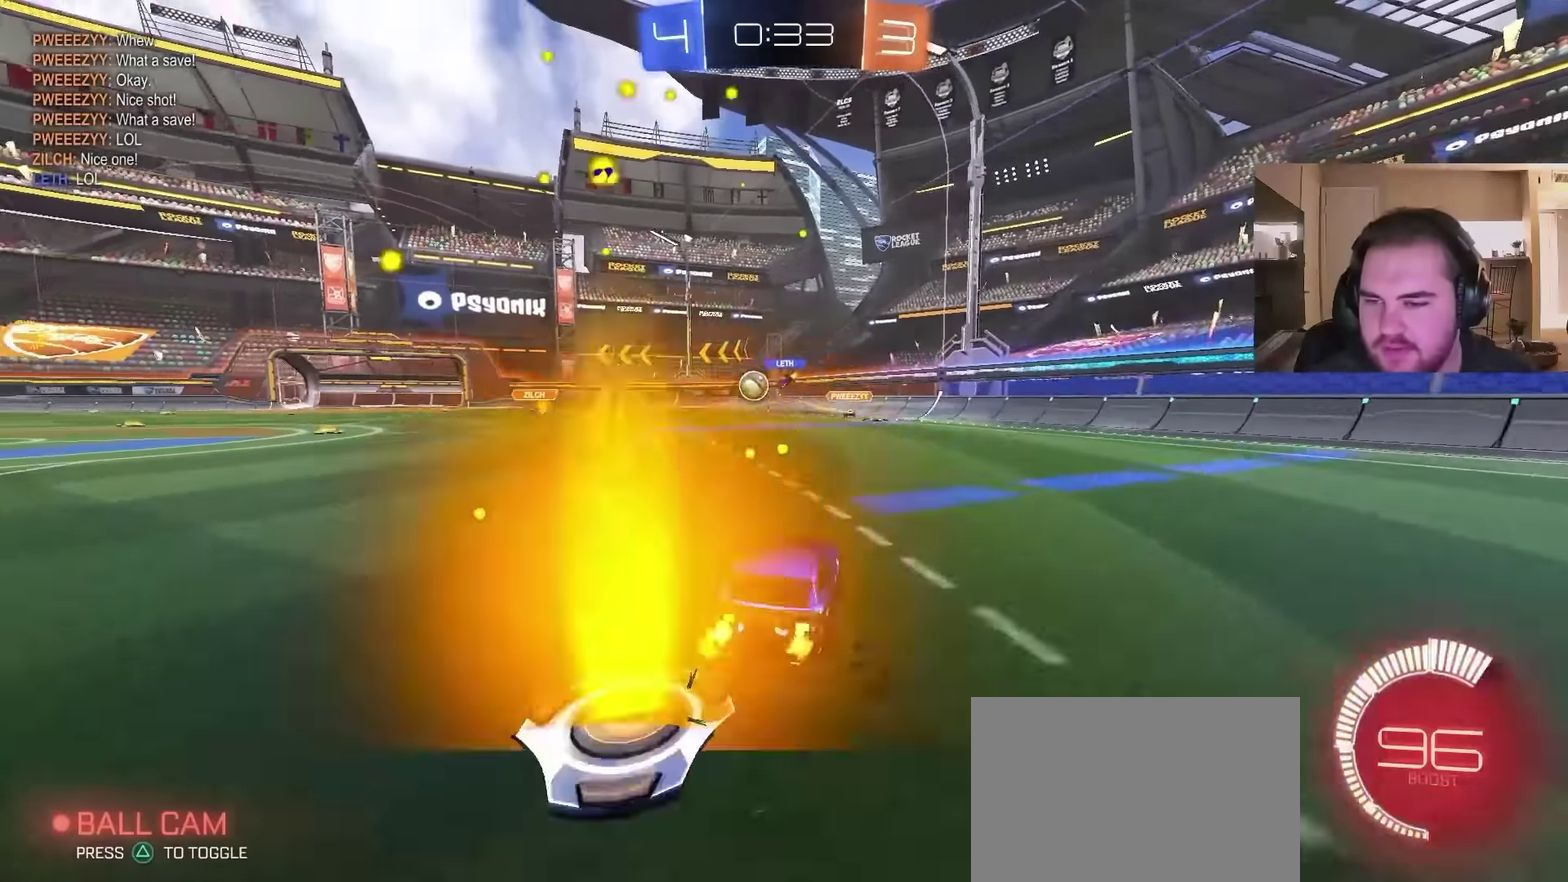
{"buttons": ["R2"], "left_stick": "left", "right_stick": "center", "events": [[67, "R2", "down"]]}
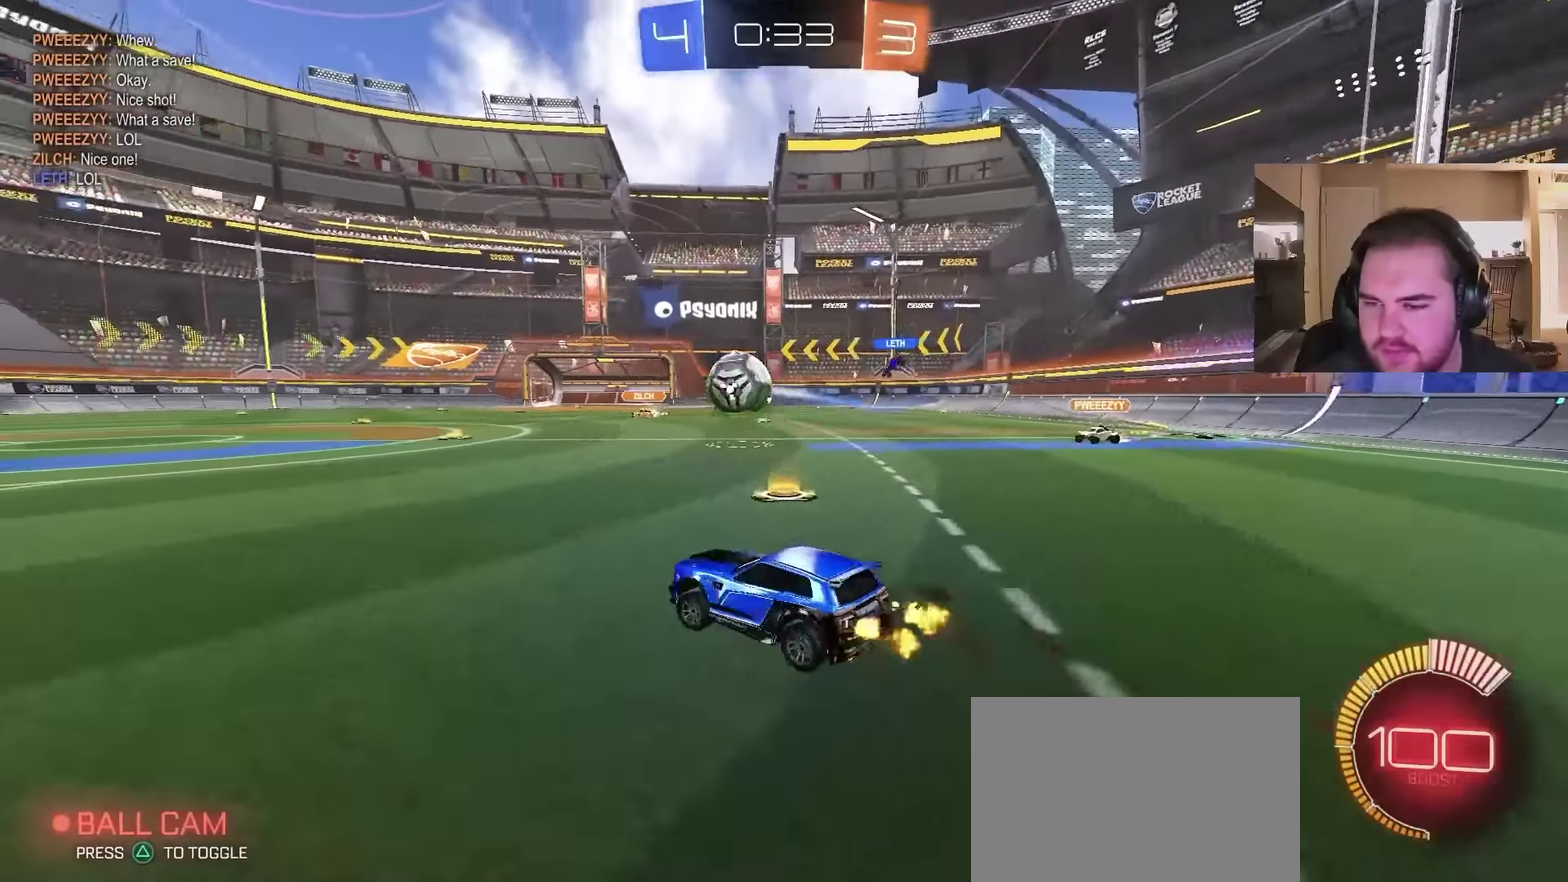
{"buttons": ["CIRCLE", "R2"], "left_stick": "center", "right_stick": "center", "events": [[67, "CIRCLE", "down"], [367, "left_stick", "center"]]}
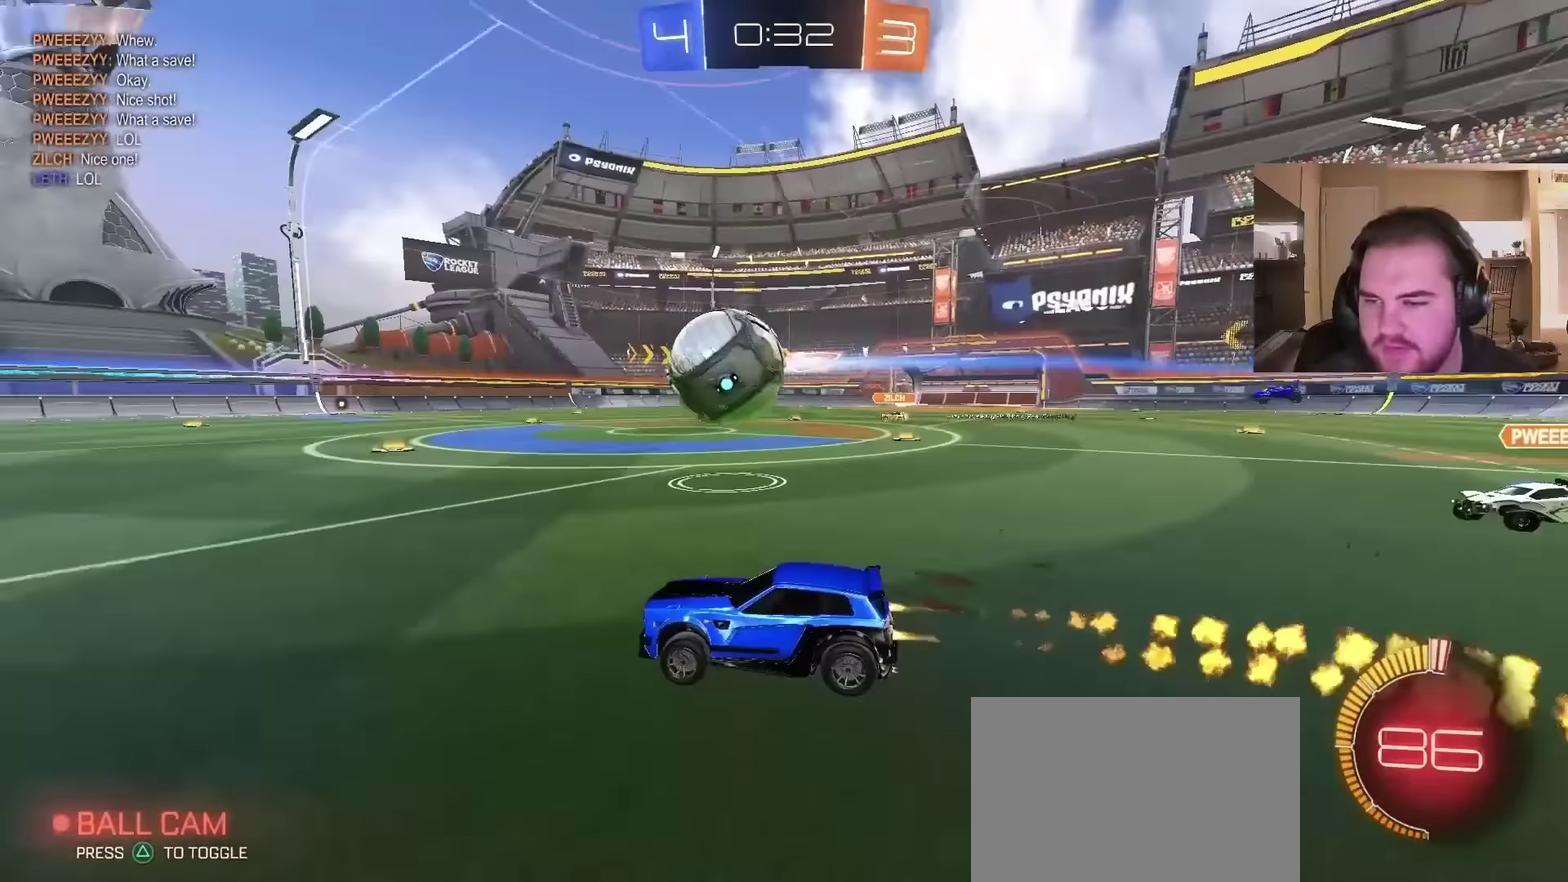
{"buttons": [], "left_stick": "down-left", "right_stick": "center", "events": [[133, "CROSS", "down"], [167, "left_stick", "up-left"], [300, "left_stick", "down"], [333, "R2", "up"], [400, "CROSS", "up"], [400, "TRIANGLE", "down"], [467, "TRIANGLE", "up"], [500, "CIRCLE", "up"], [500, "left_stick", "down-left"]]}
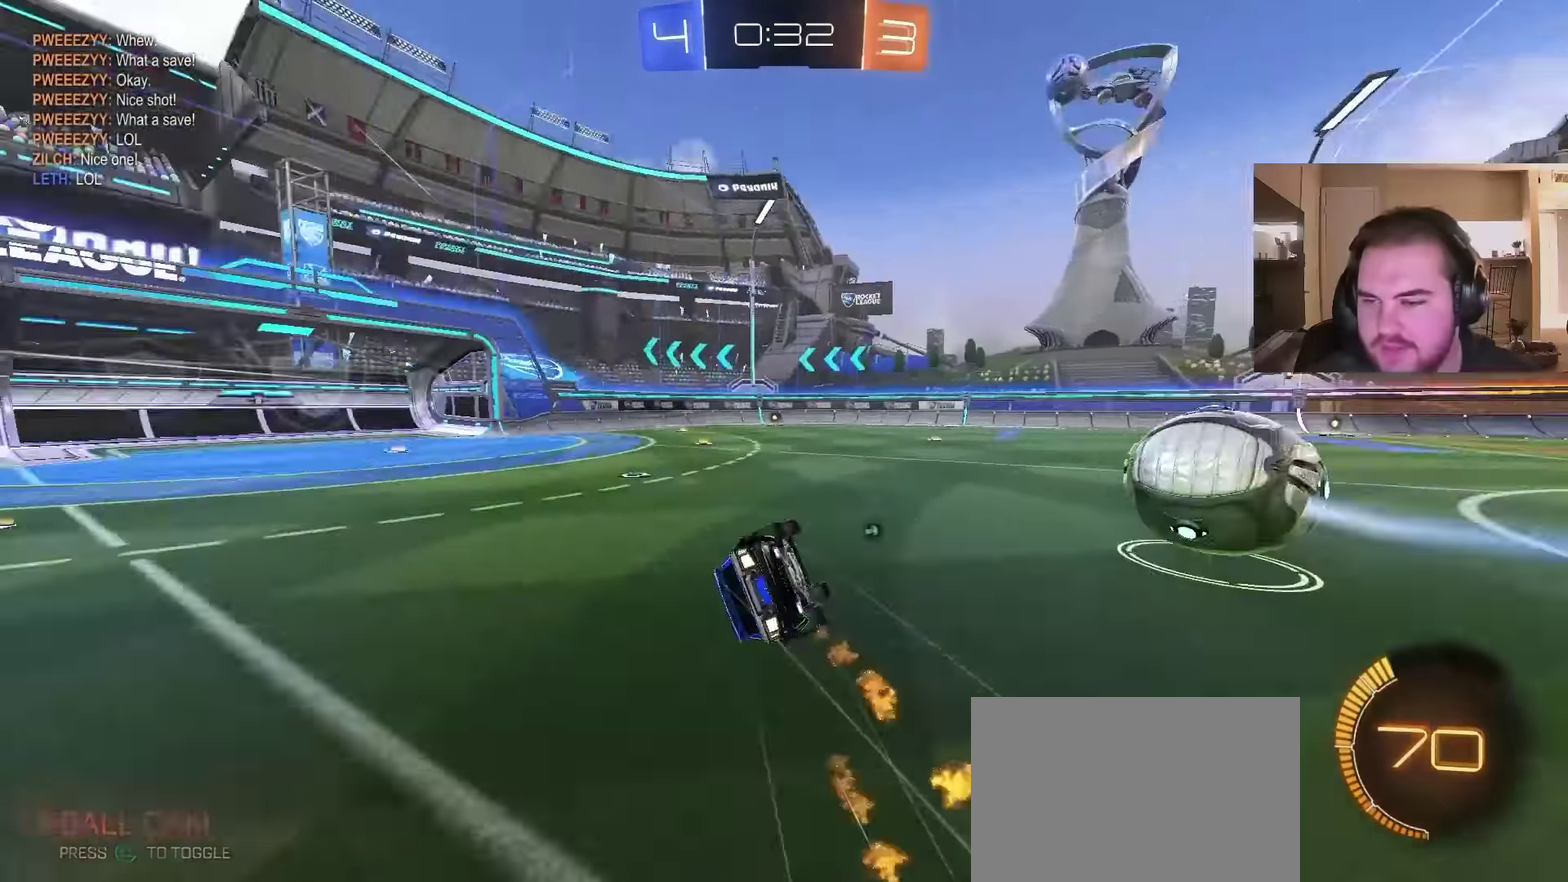
{"buttons": [], "left_stick": "center", "right_stick": "center", "events": [[100, "TRIANGLE", "down"], [133, "R2", "down"], [200, "TRIANGLE", "up"], [267, "R2", "up"], [467, "left_stick", "center"]]}
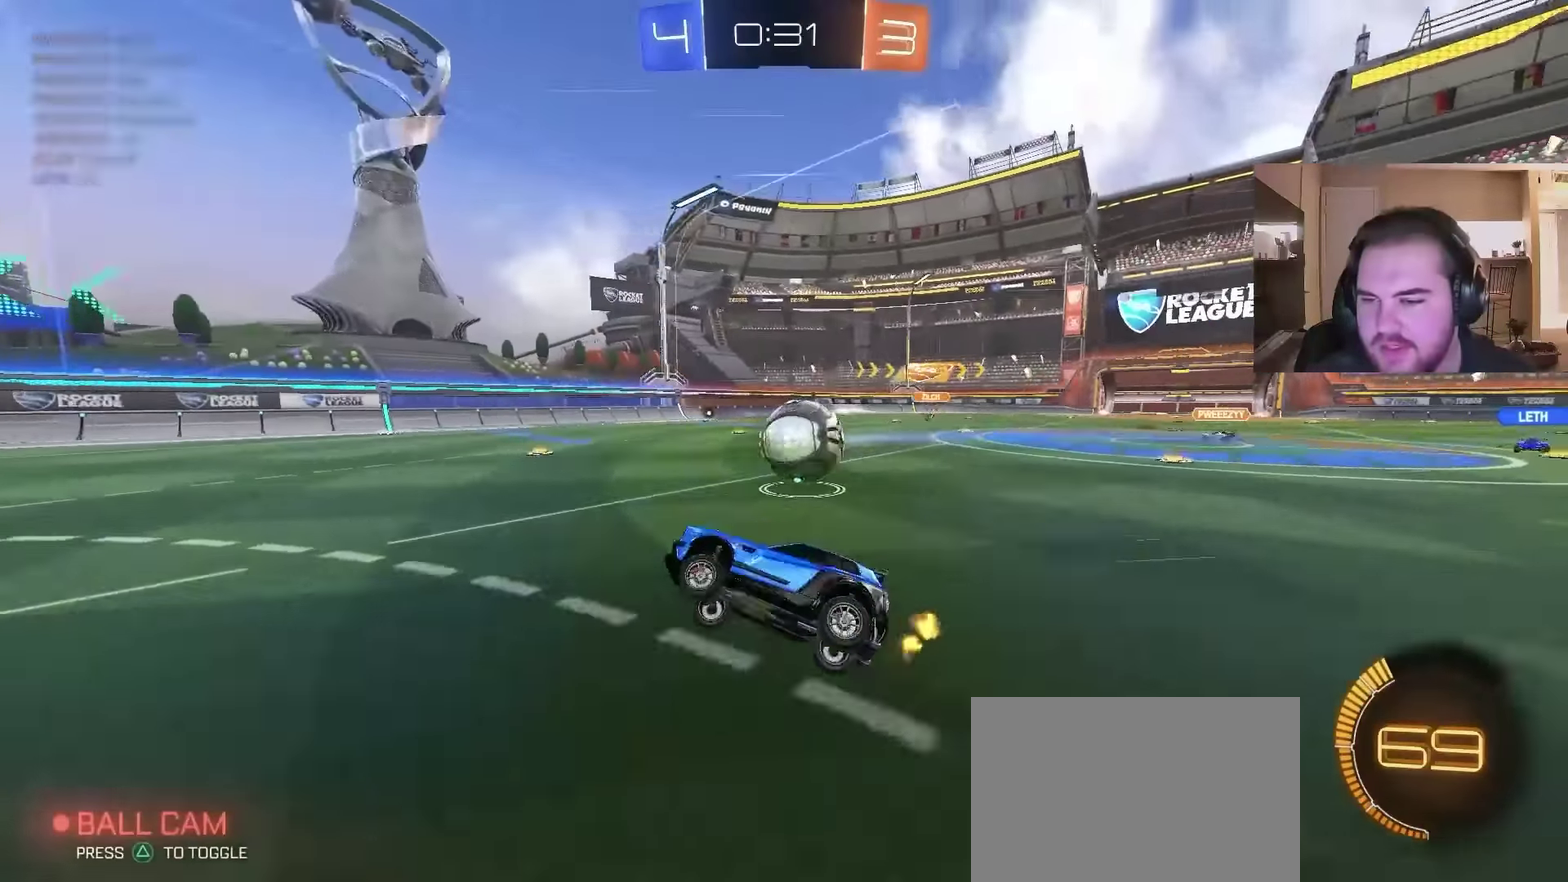
{"buttons": [], "left_stick": "center", "right_stick": "center", "events": [[167, "R2", "down"], [200, "left_stick", "left"], [367, "left_stick", "center"], [500, "R2", "up"]]}
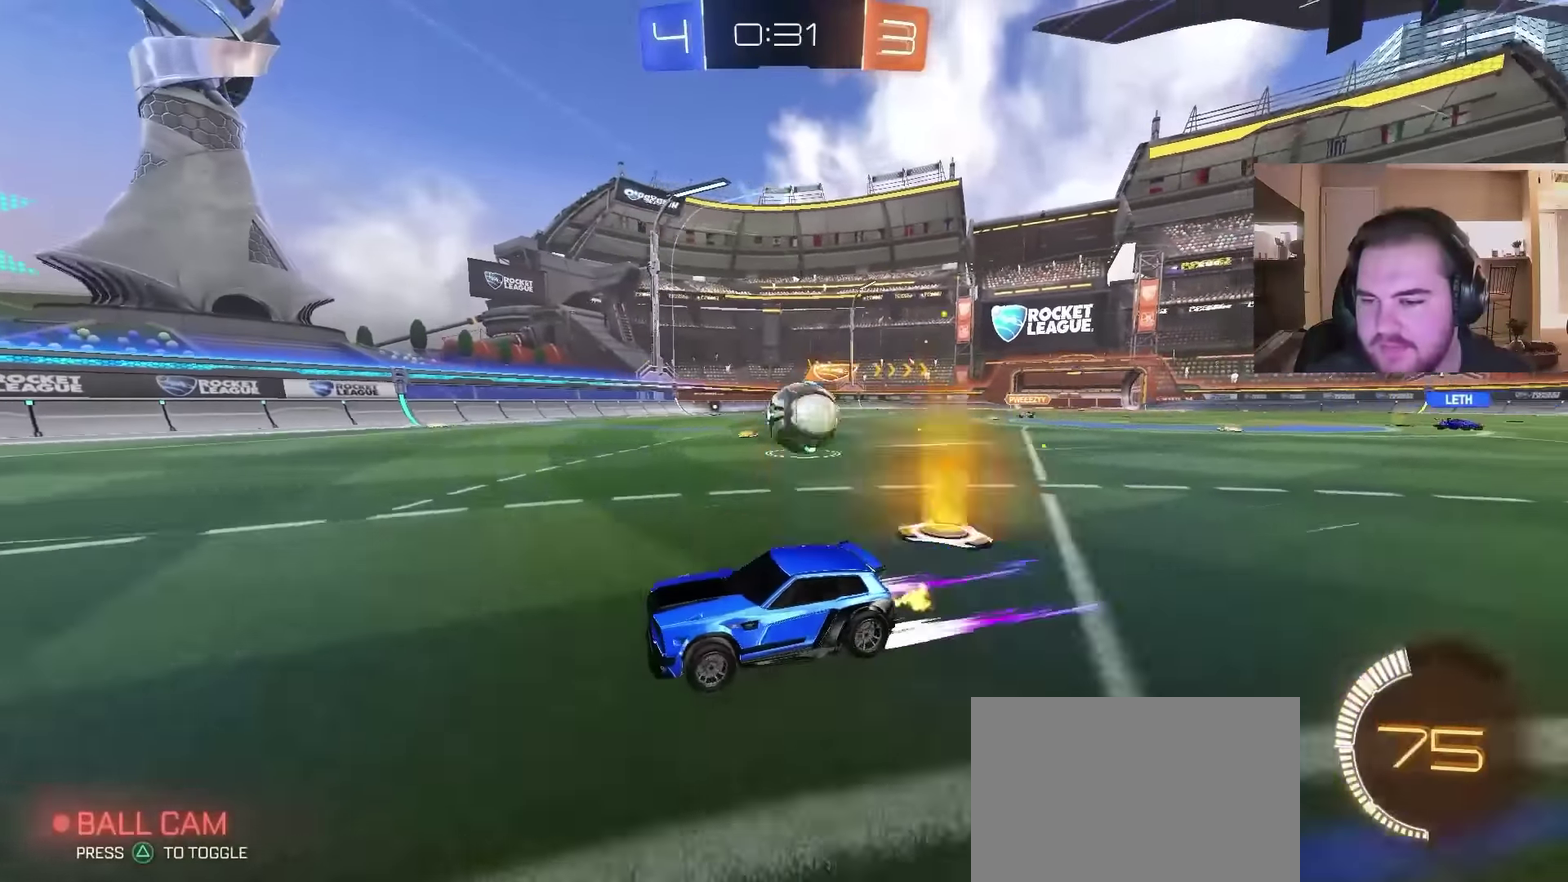
{"buttons": ["R2"], "left_stick": "center", "right_stick": "center", "events": [[133, "L2", "down"], [167, "left_stick", "up-right"], [267, "L2", "up"], [267, "left_stick", "center"], [367, "R2", "down"]]}
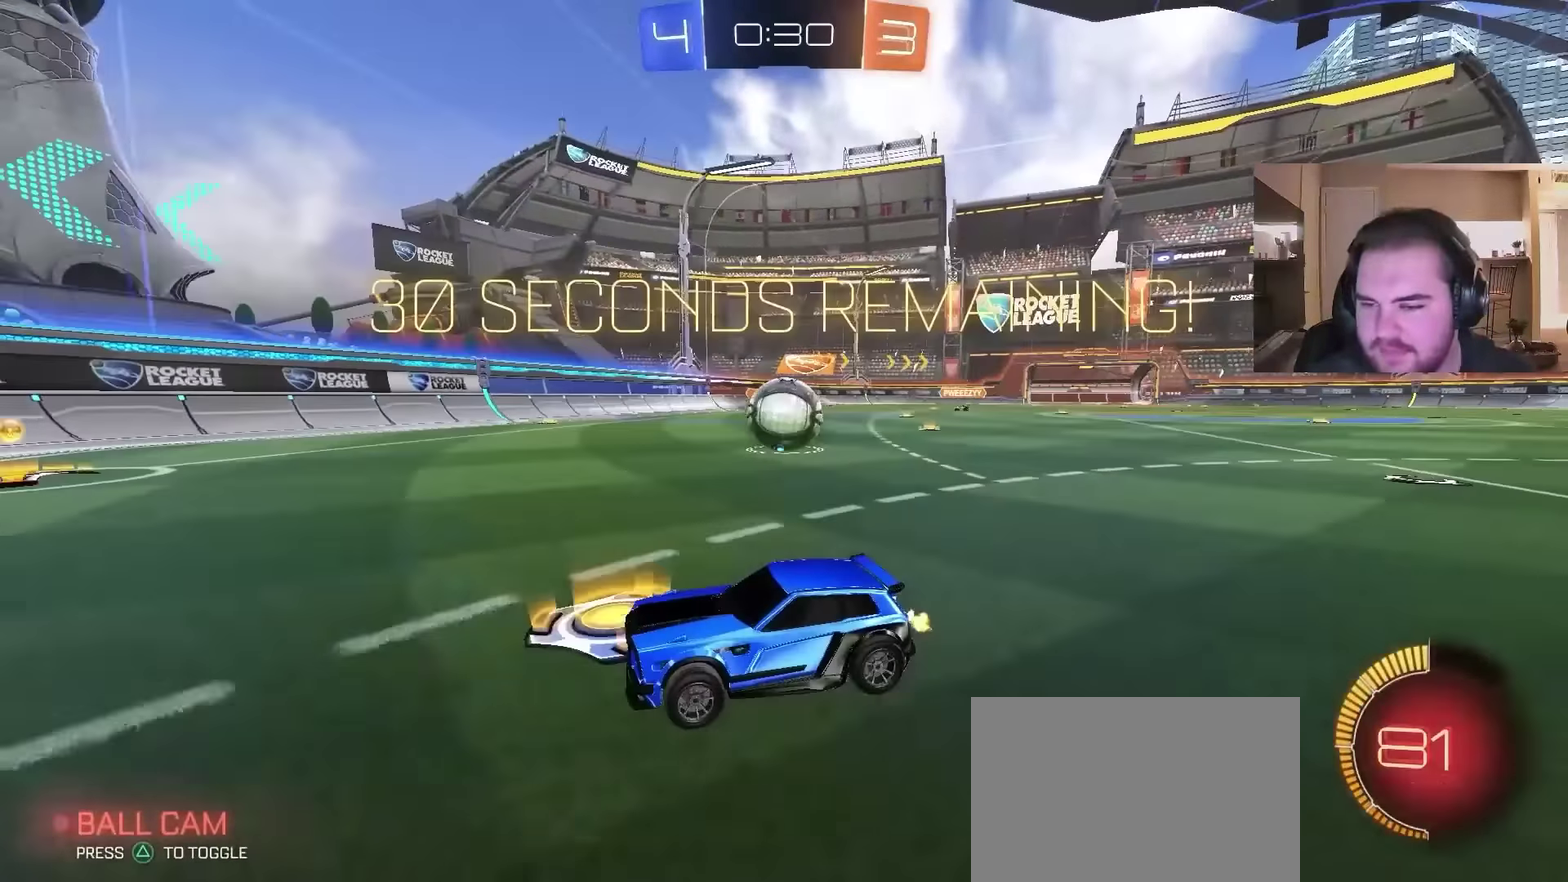
{"buttons": ["R2"], "left_stick": "right", "right_stick": "center", "events": [[33, "CIRCLE", "down"], [67, "left_stick", "right"], [433, "CIRCLE", "up"]]}
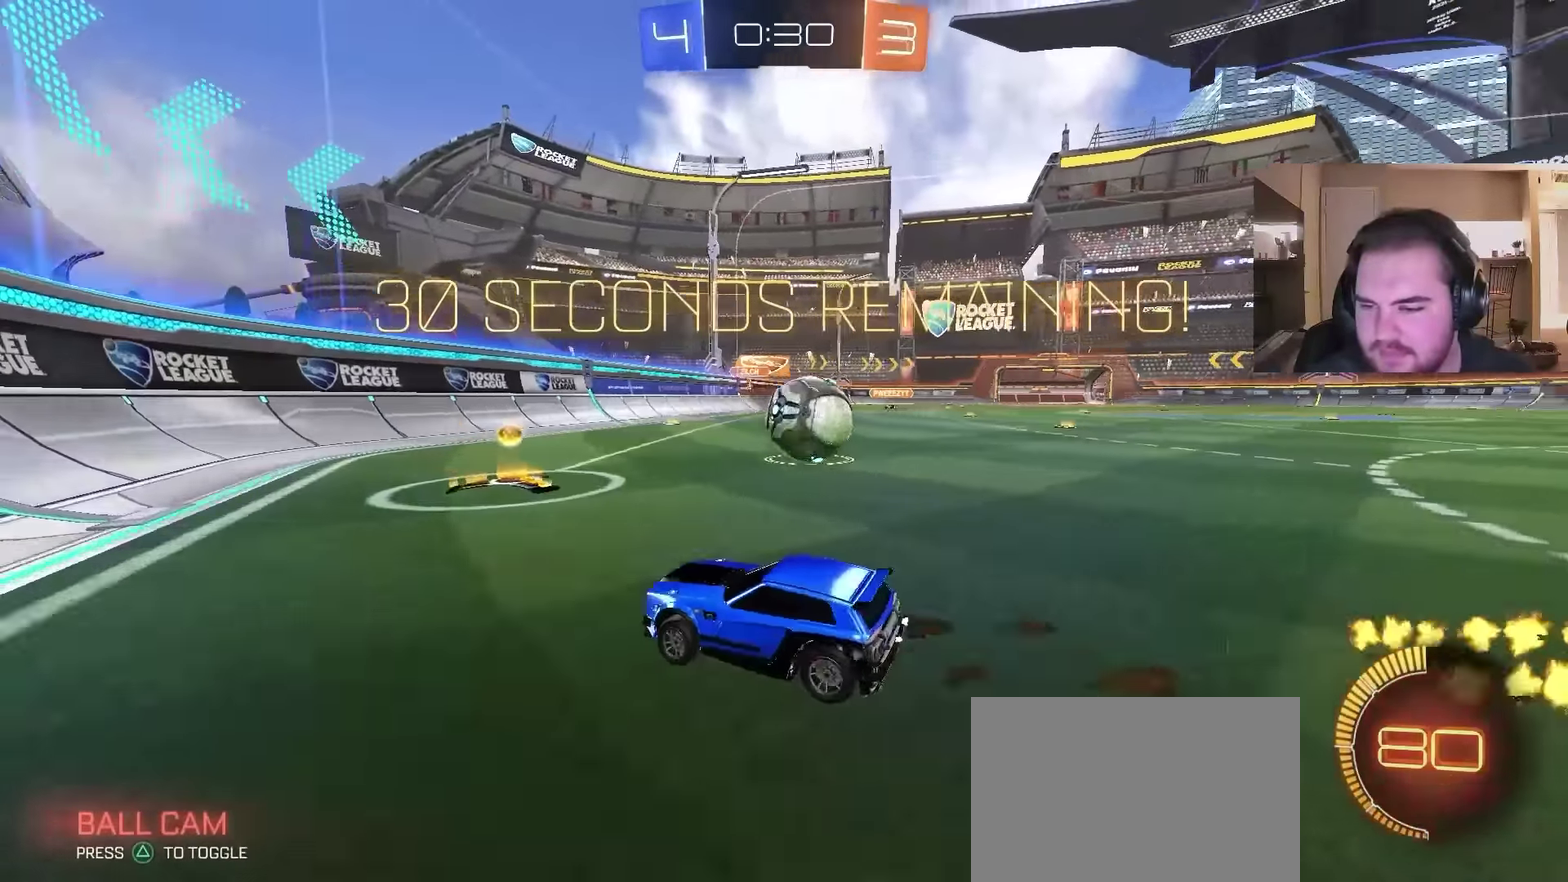
{"buttons": ["R2"], "left_stick": "right", "right_stick": "center", "events": [[33, "CIRCLE", "down"], [167, "CIRCLE", "up"]]}
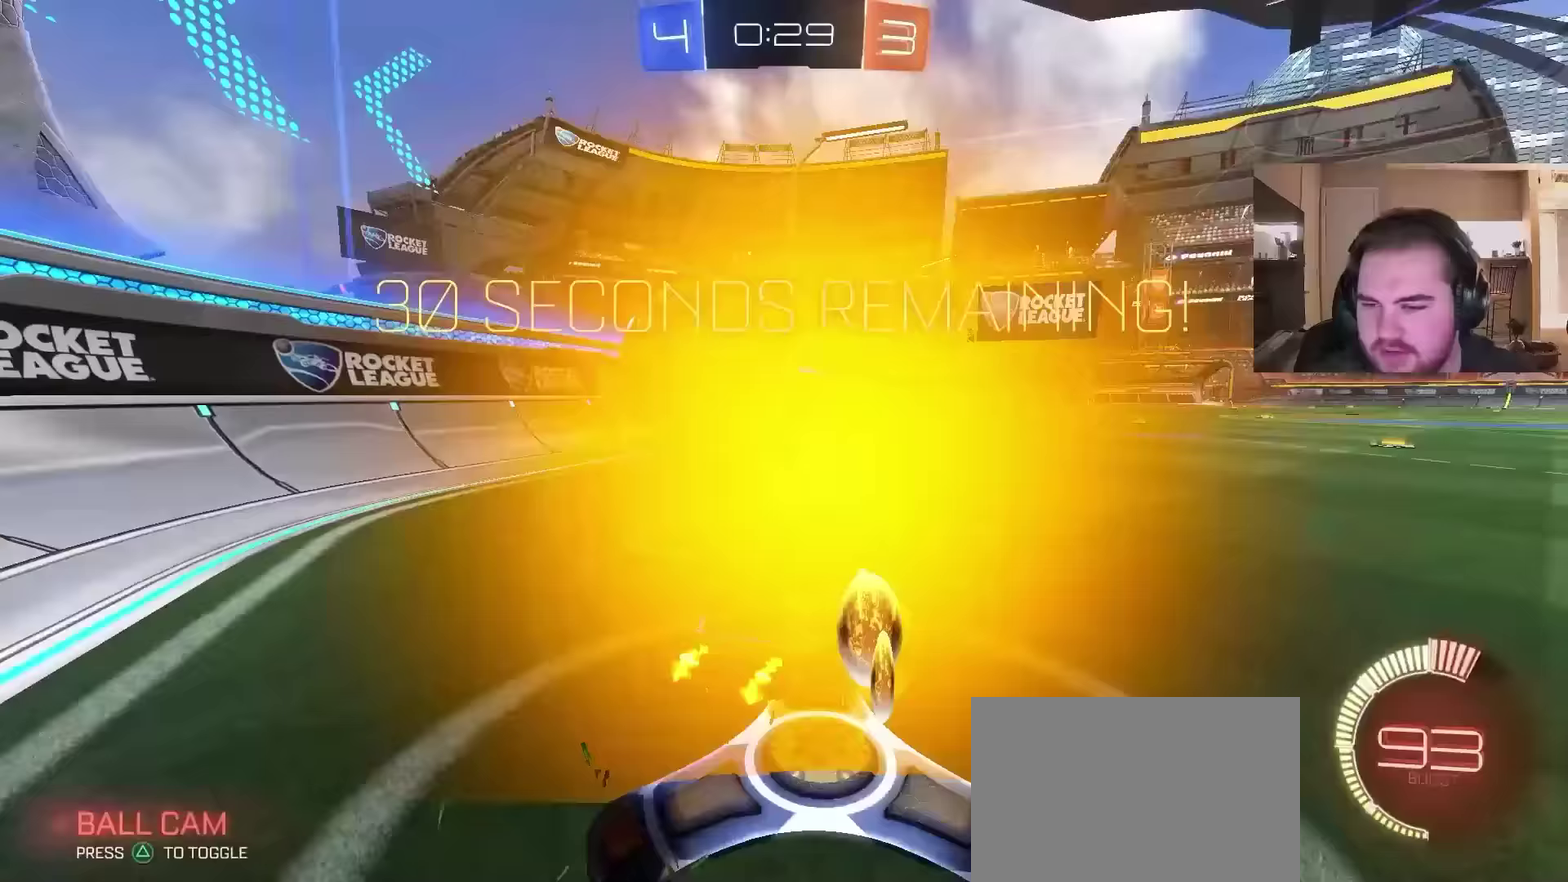
{"buttons": ["CIRCLE", "R2"], "left_stick": "center", "right_stick": "center", "events": [[67, "left_stick", "center"], [267, "left_stick", "left"], [400, "CIRCLE", "down"], [433, "left_stick", "center"]]}
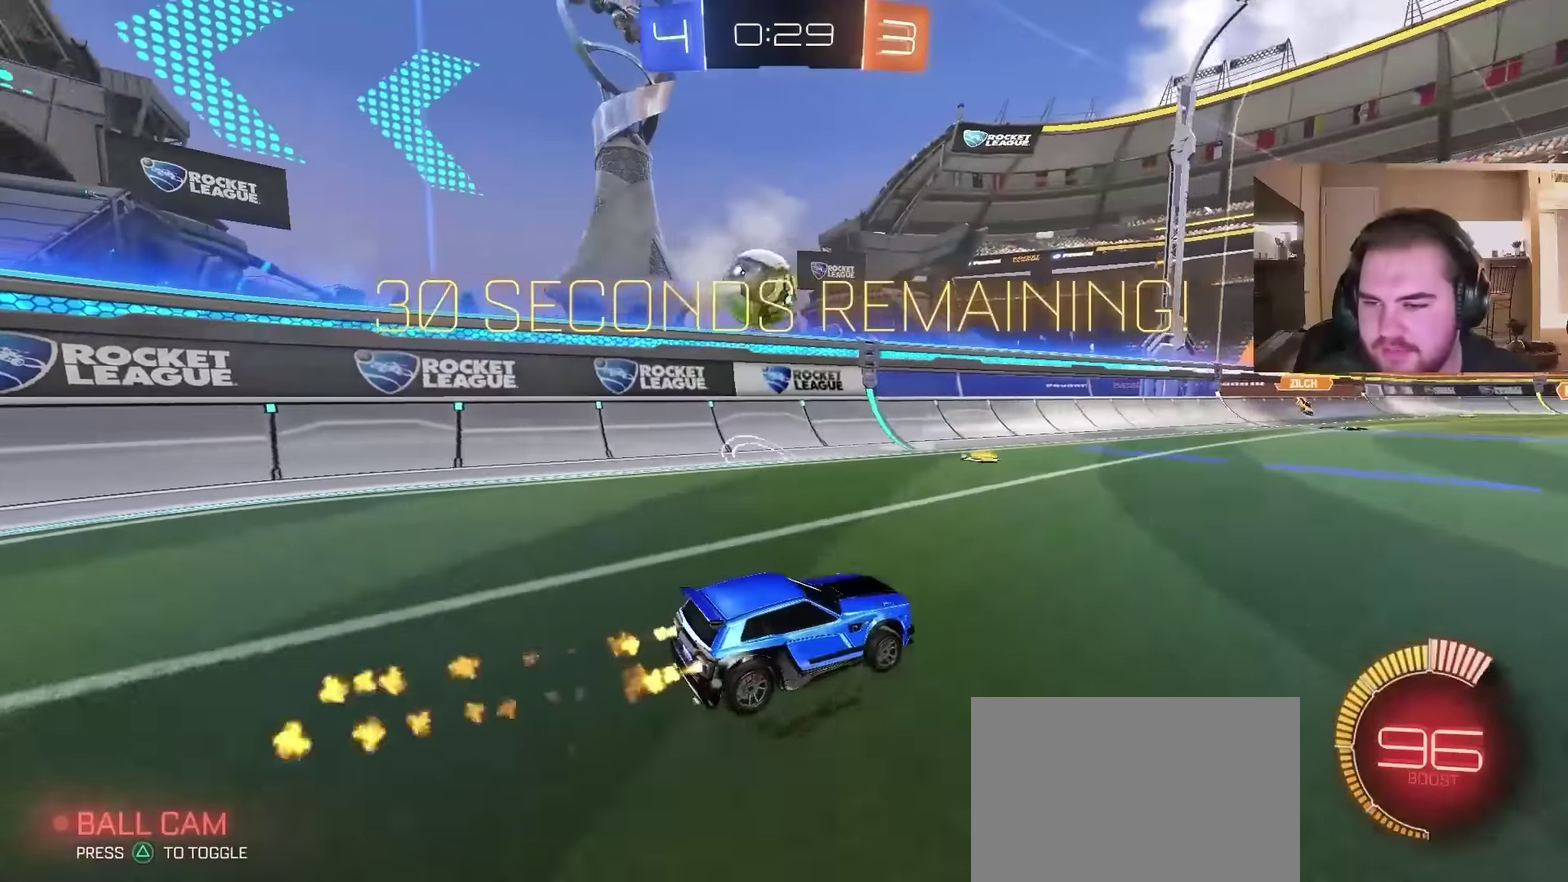
{"buttons": ["R2"], "left_stick": "center", "right_stick": "center", "events": [[133, "CIRCLE", "up"], [200, "left_stick", "left"], [267, "CIRCLE", "down"], [300, "left_stick", "center"], [433, "CIRCLE", "up"]]}
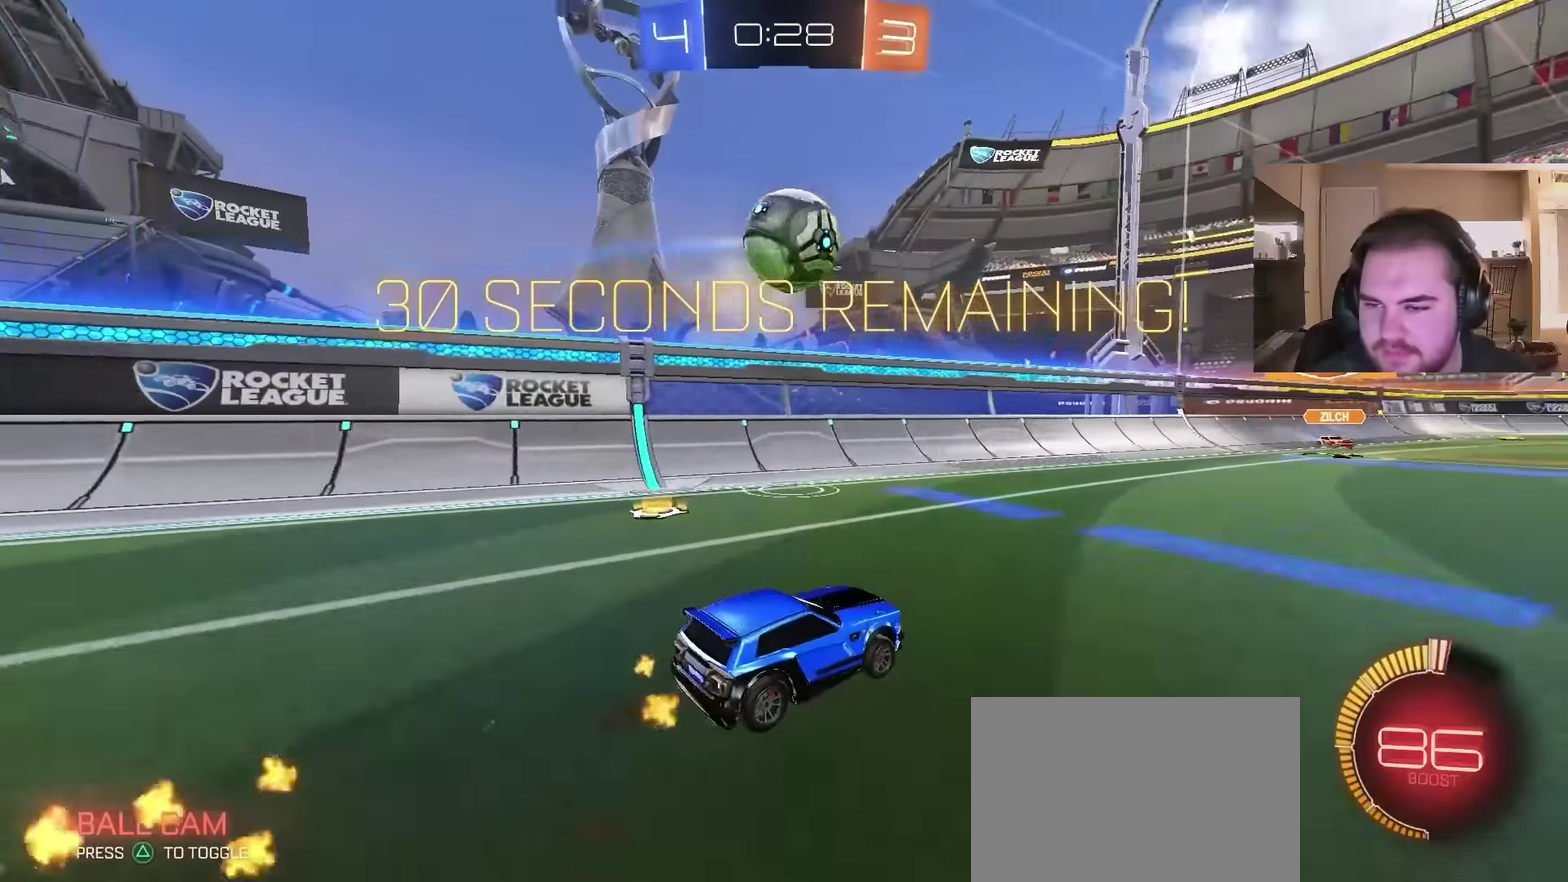
{"buttons": ["CROSS", "CIRCLE"], "left_stick": "down-left", "right_stick": "center", "events": [[67, "CIRCLE", "down"], [67, "CROSS", "down"], [67, "left_stick", "down"], [167, "left_stick", "down-left"], [267, "CIRCLE", "up"], [267, "CROSS", "up"], [300, "R2", "up"], [400, "CIRCLE", "down"], [400, "left_stick", "center"], [467, "CROSS", "down"], [500, "left_stick", "down-left"]]}
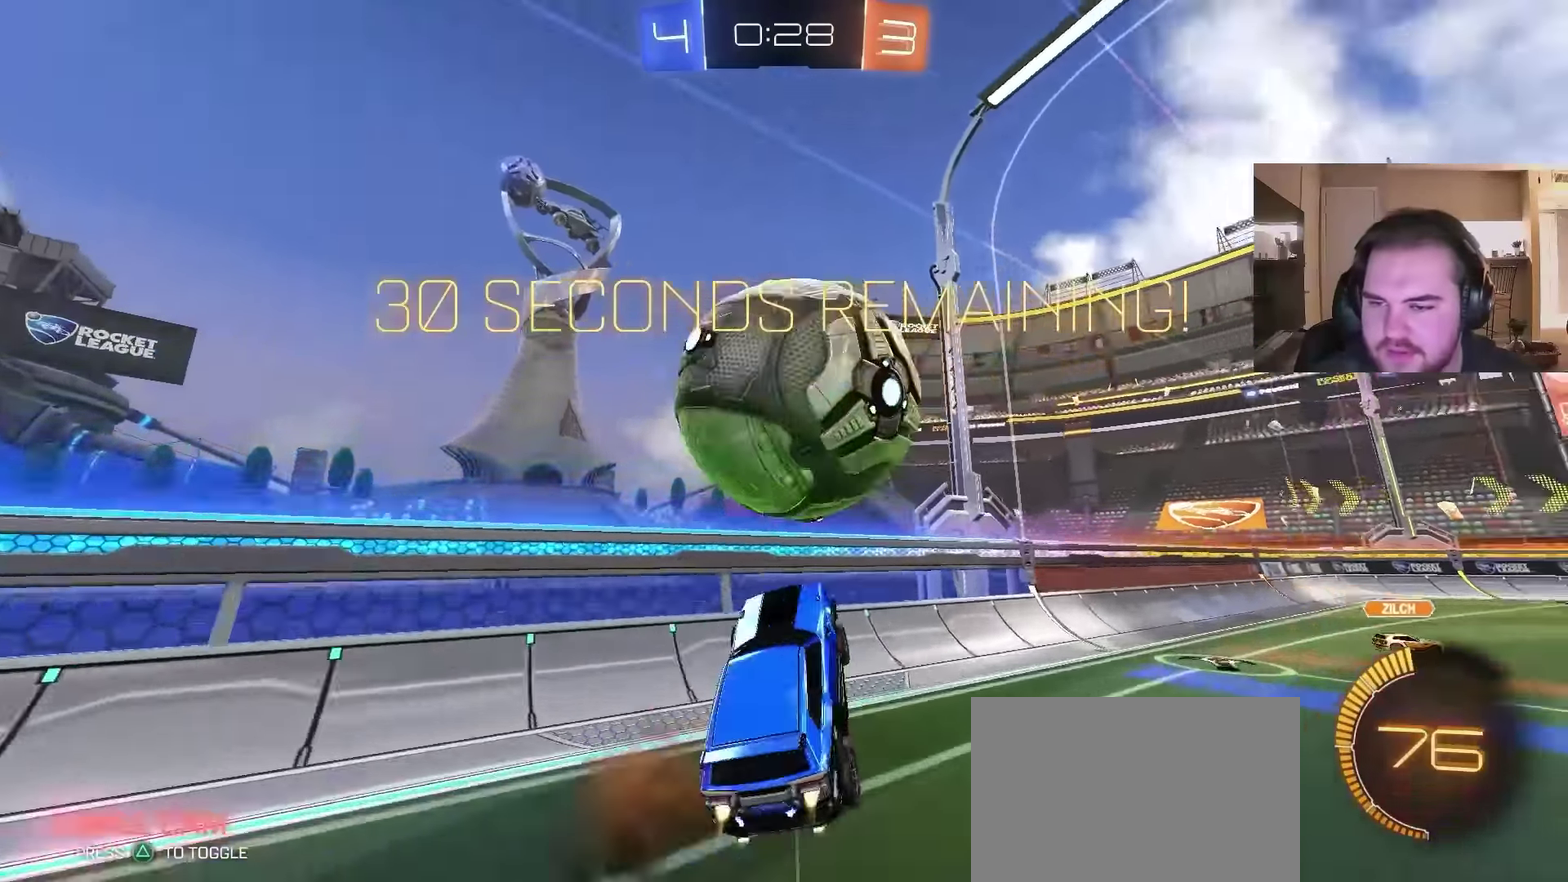
{"buttons": [], "left_stick": "up", "right_stick": "center", "events": [[133, "CROSS", "up"], [200, "CIRCLE", "up"], [433, "left_stick", "center"], [500, "left_stick", "up"]]}